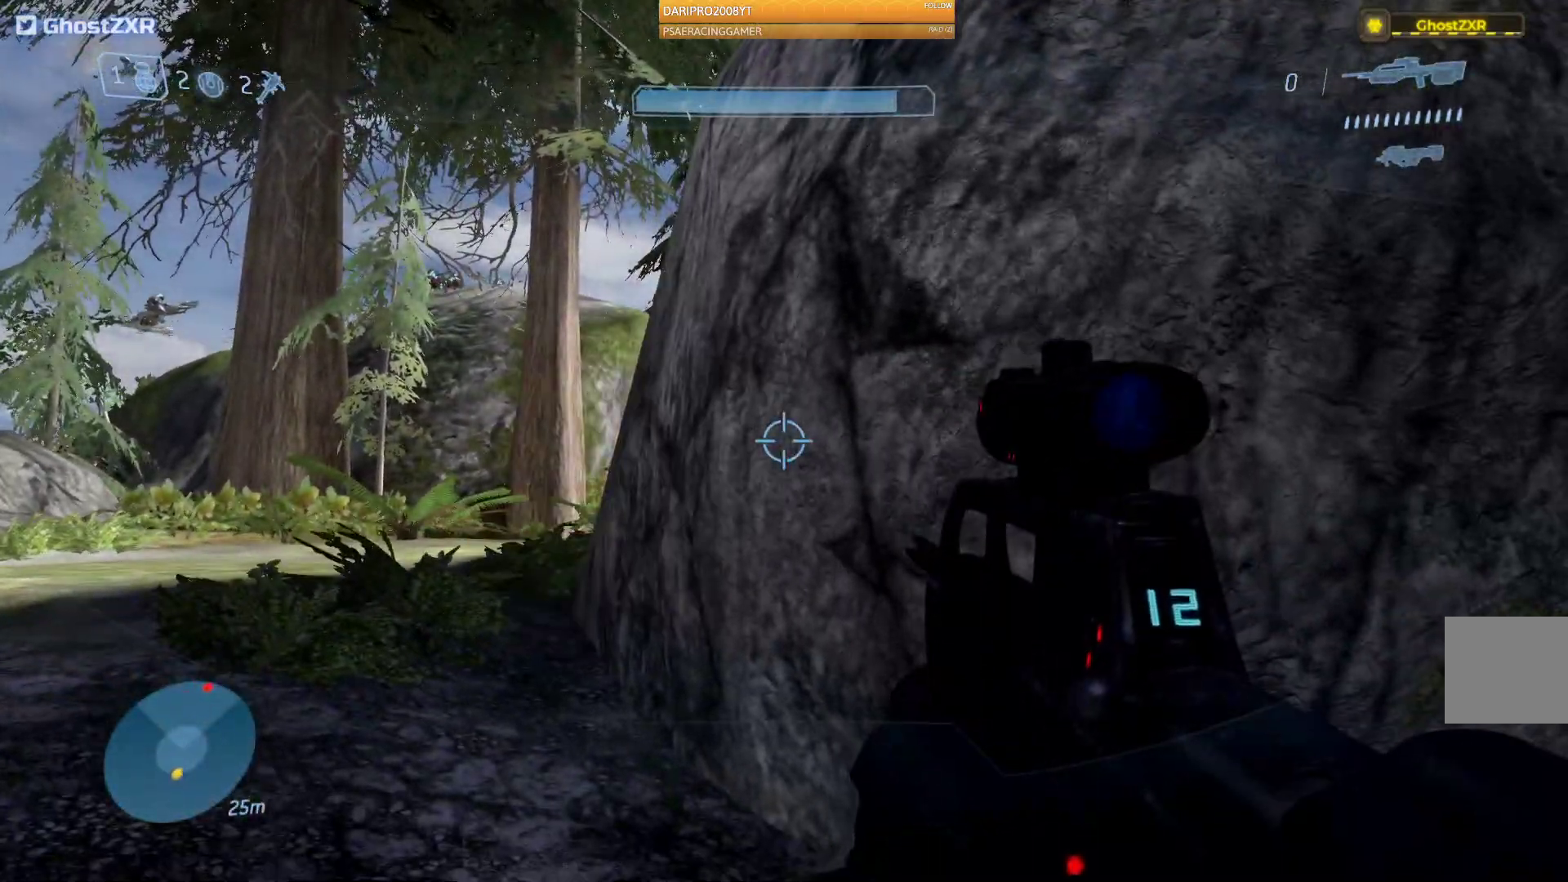
Gameplay with a controller (Xbox layout); each line is a JSON object with the inputs held at the frame after it. "events" lists button and stick changes between this image and that frame as [ms after this image, input, new state], when the widget could be followed in between.
{"buttons": [], "left_stick": "center", "right_stick": "center", "events": [[100, "DPAD_RIGHT", "down"], [217, "DPAD_RIGHT", "up"]]}
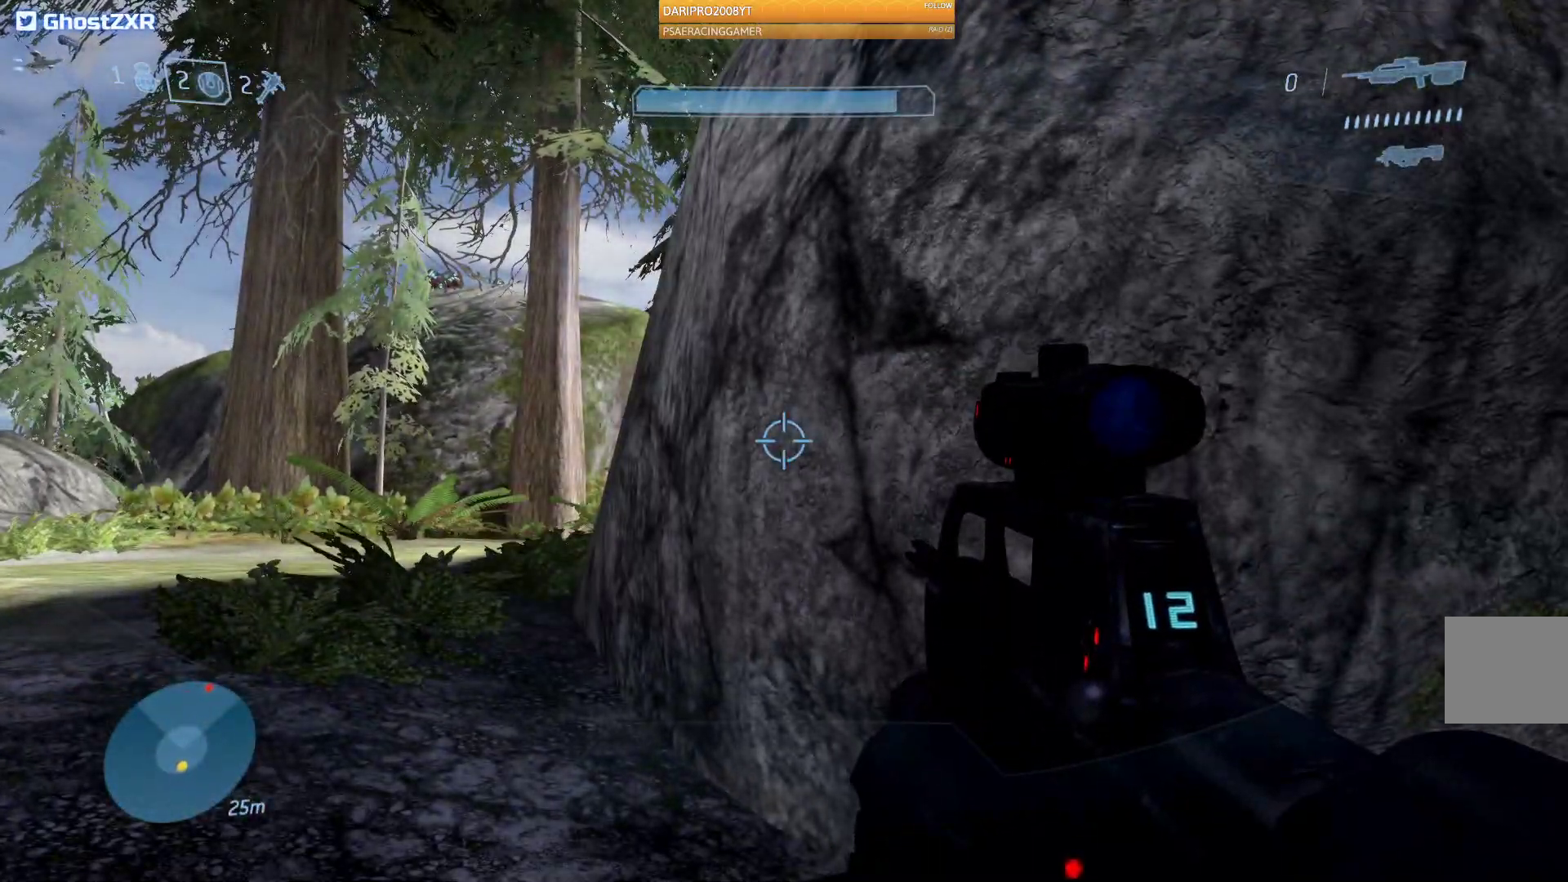
{"buttons": [], "left_stick": "up-left", "right_stick": "right", "events": [[117, "left_stick", "up-left"], [500, "right_stick", "right"]]}
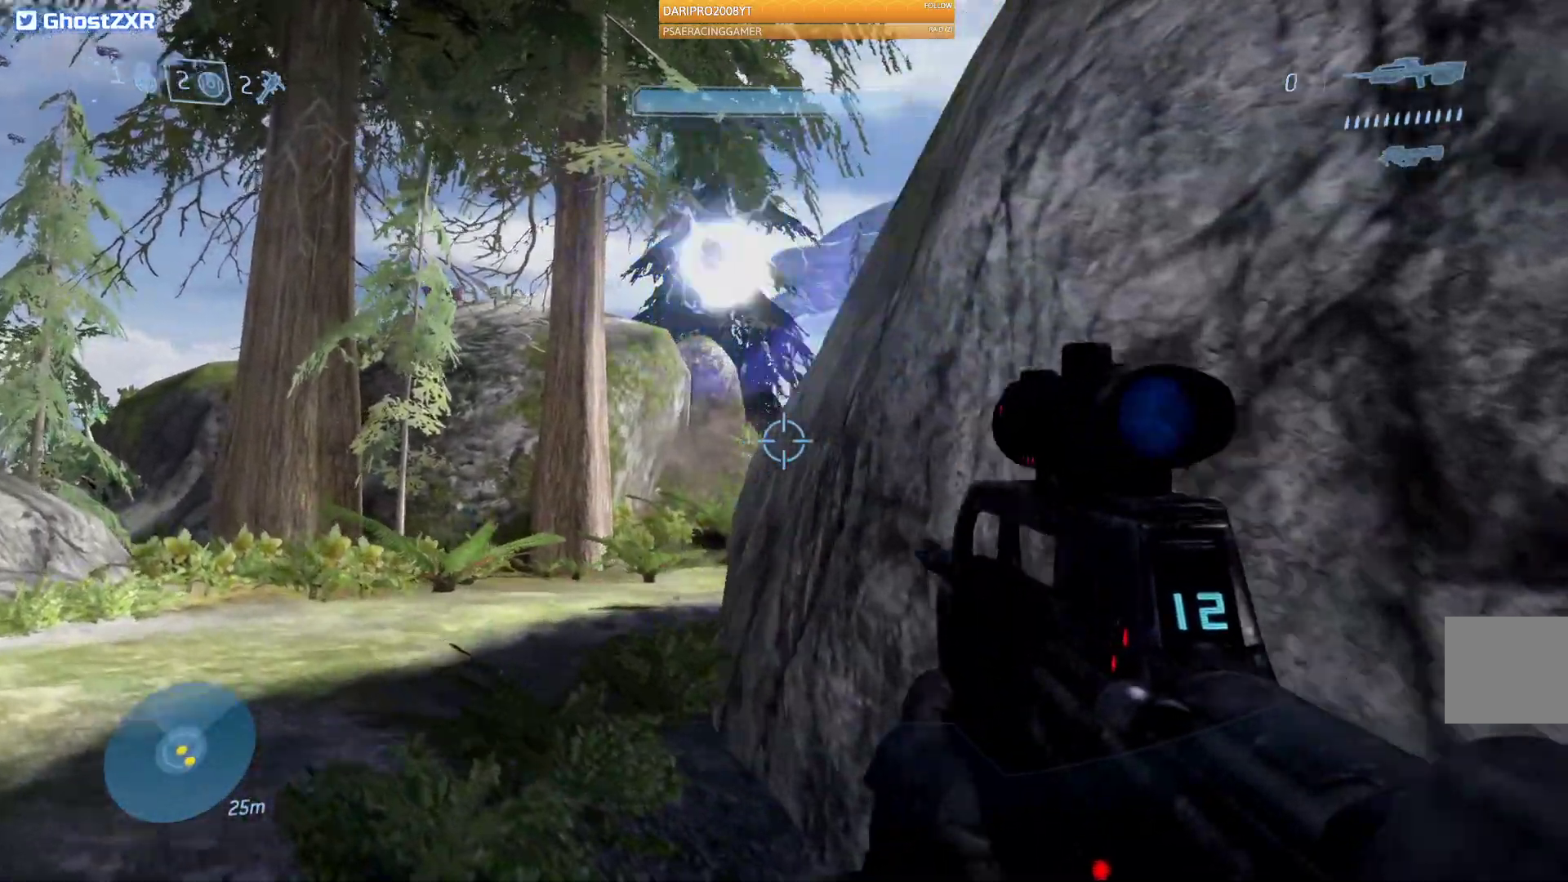
{"buttons": [], "left_stick": "up-left", "right_stick": "right", "events": [[233, "right_stick", "down-right"], [350, "right_stick", "right"]]}
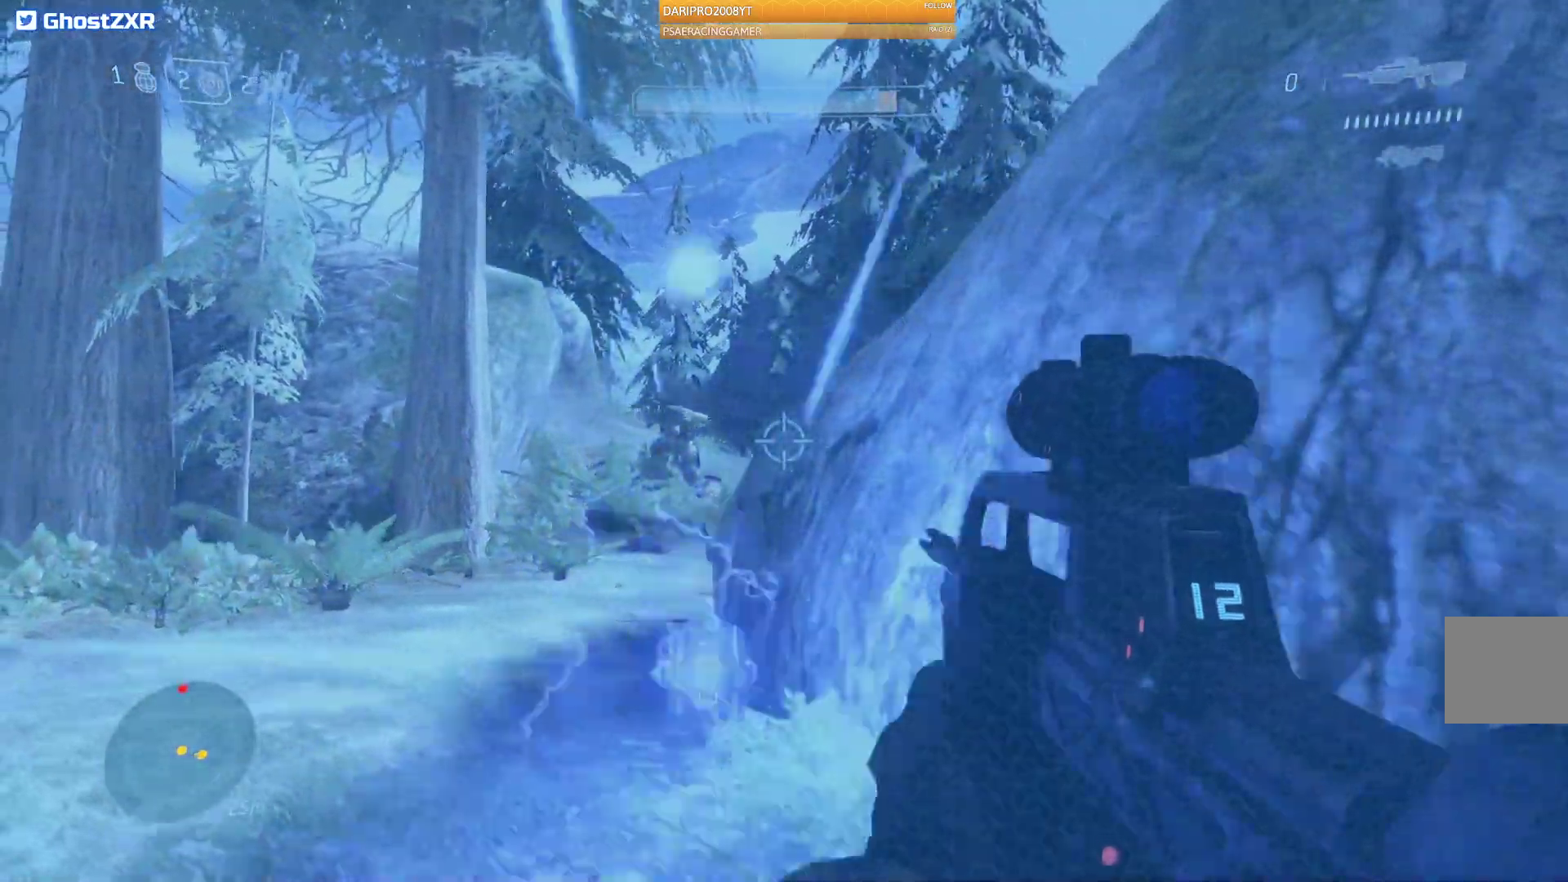
{"buttons": [], "left_stick": "up-left", "right_stick": "right", "events": []}
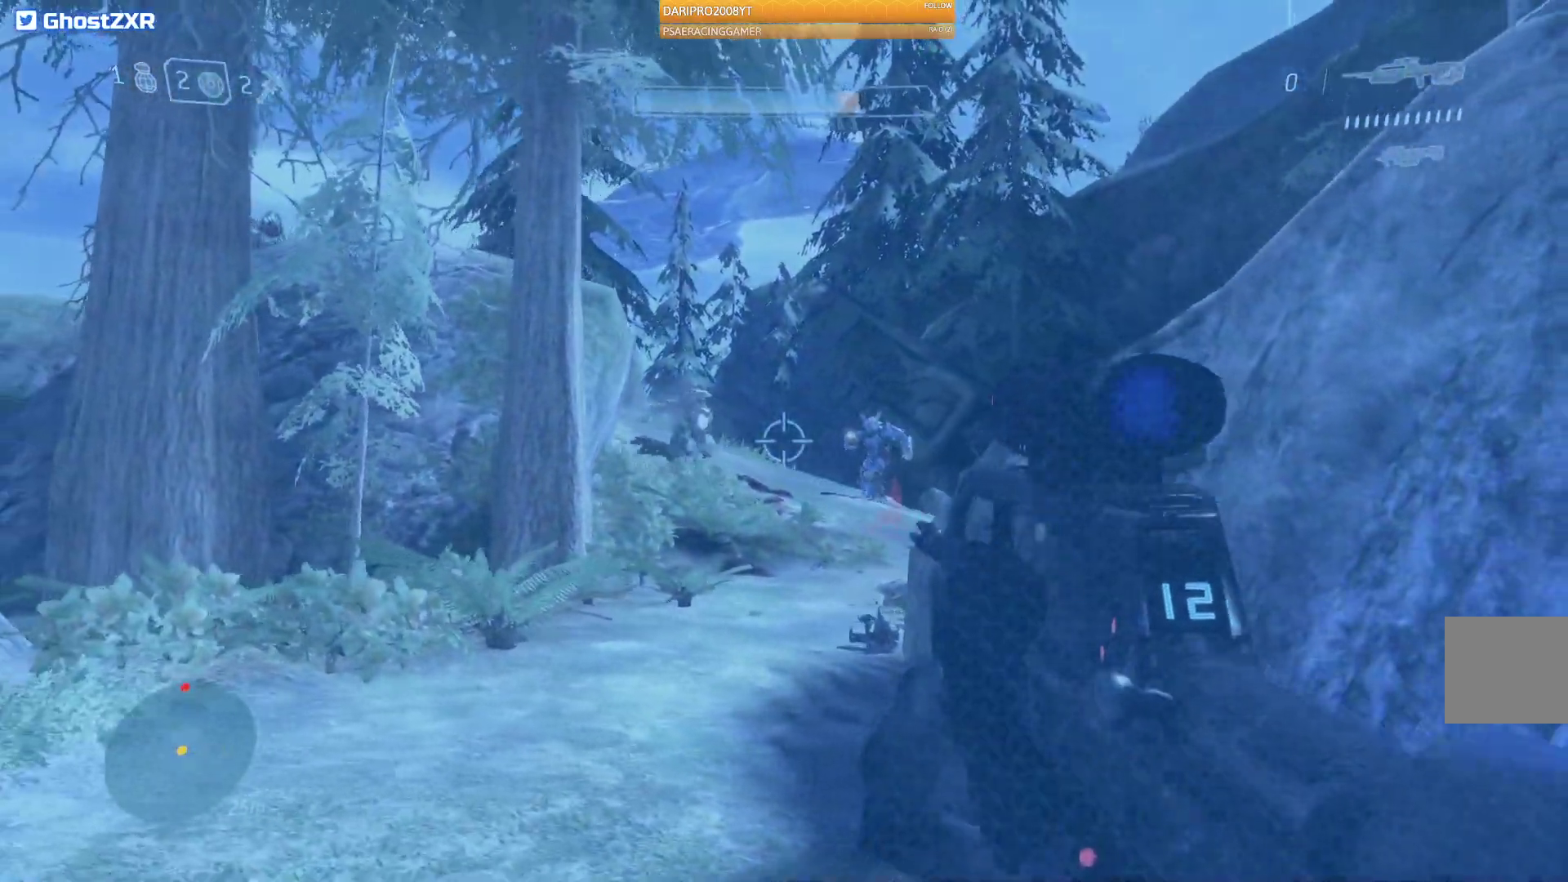
{"buttons": [], "left_stick": "up-left", "right_stick": "right", "events": []}
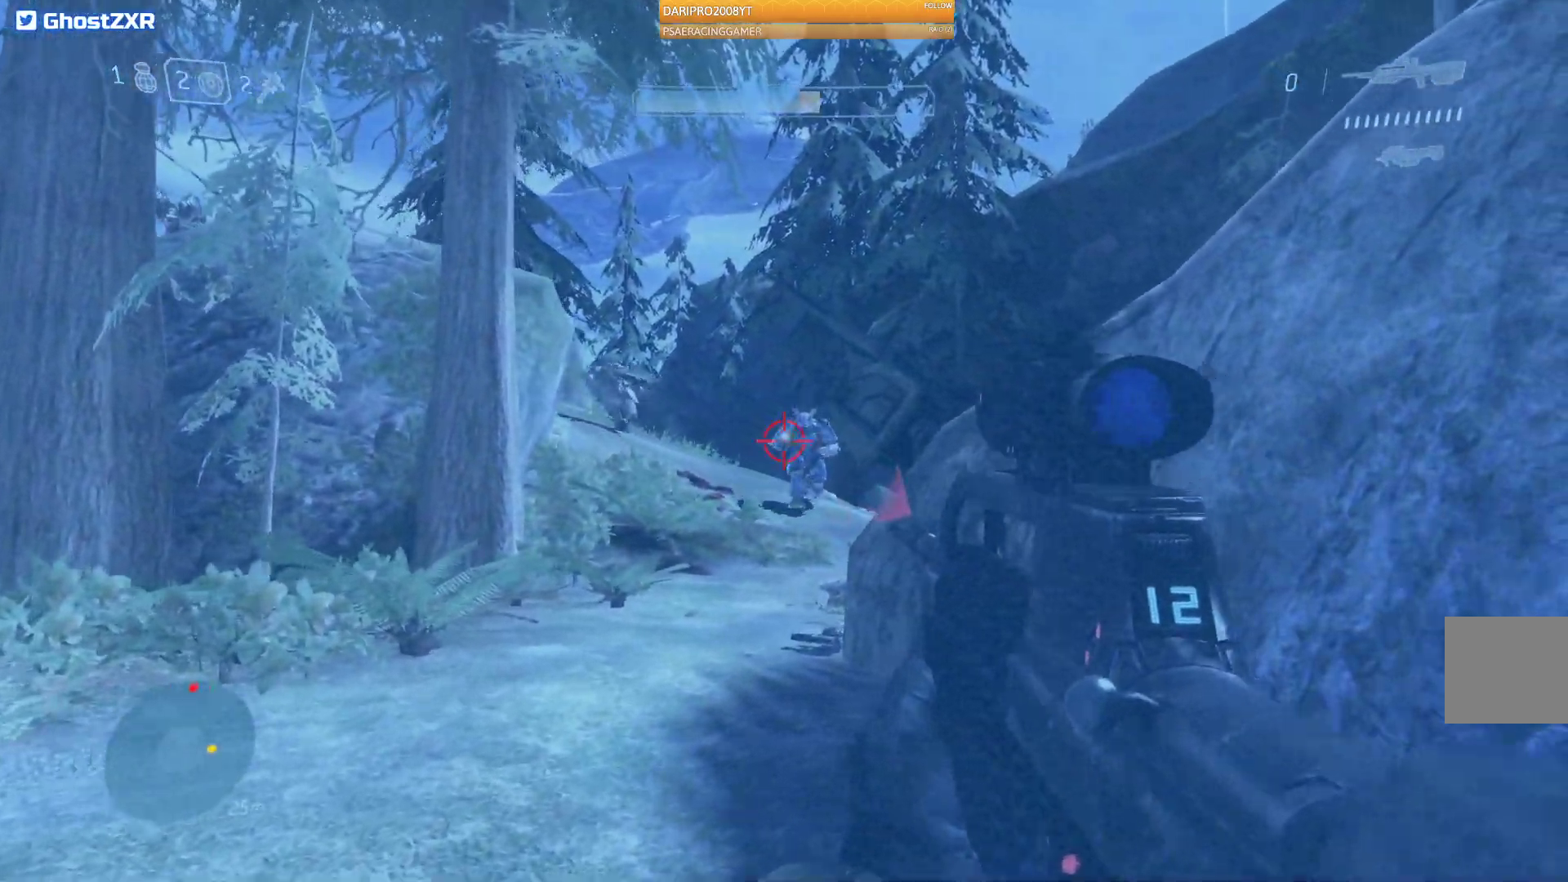
{"buttons": [], "left_stick": "up-left", "right_stick": "right", "events": [[217, "L2", "down"], [267, "L2", "up"]]}
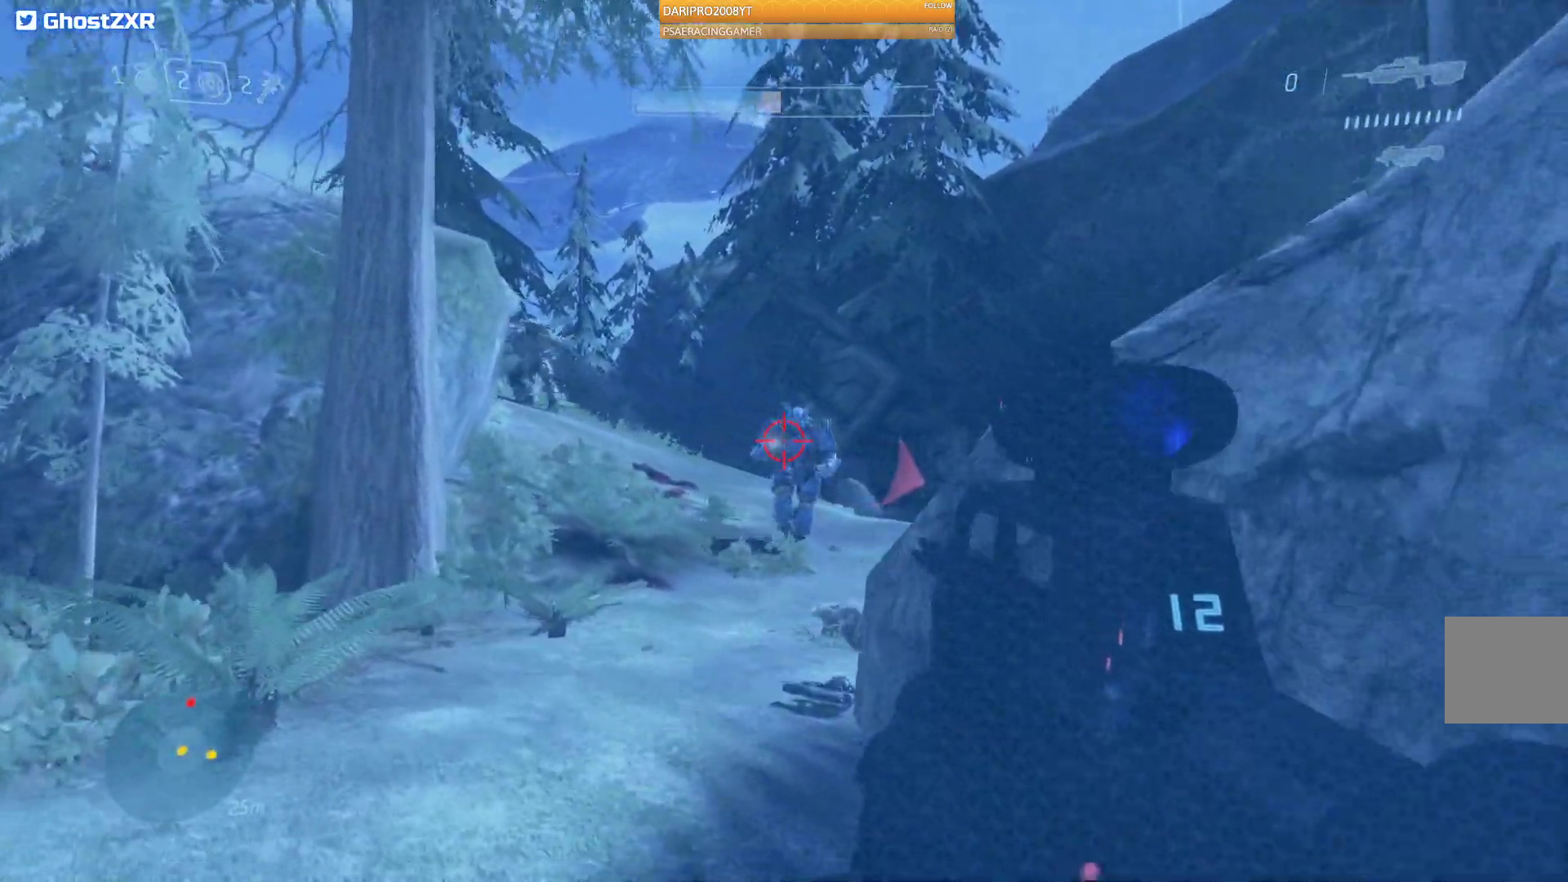
{"buttons": [], "left_stick": "up-left", "right_stick": "right", "events": [[150, "R2", "down"], [400, "R2", "up"]]}
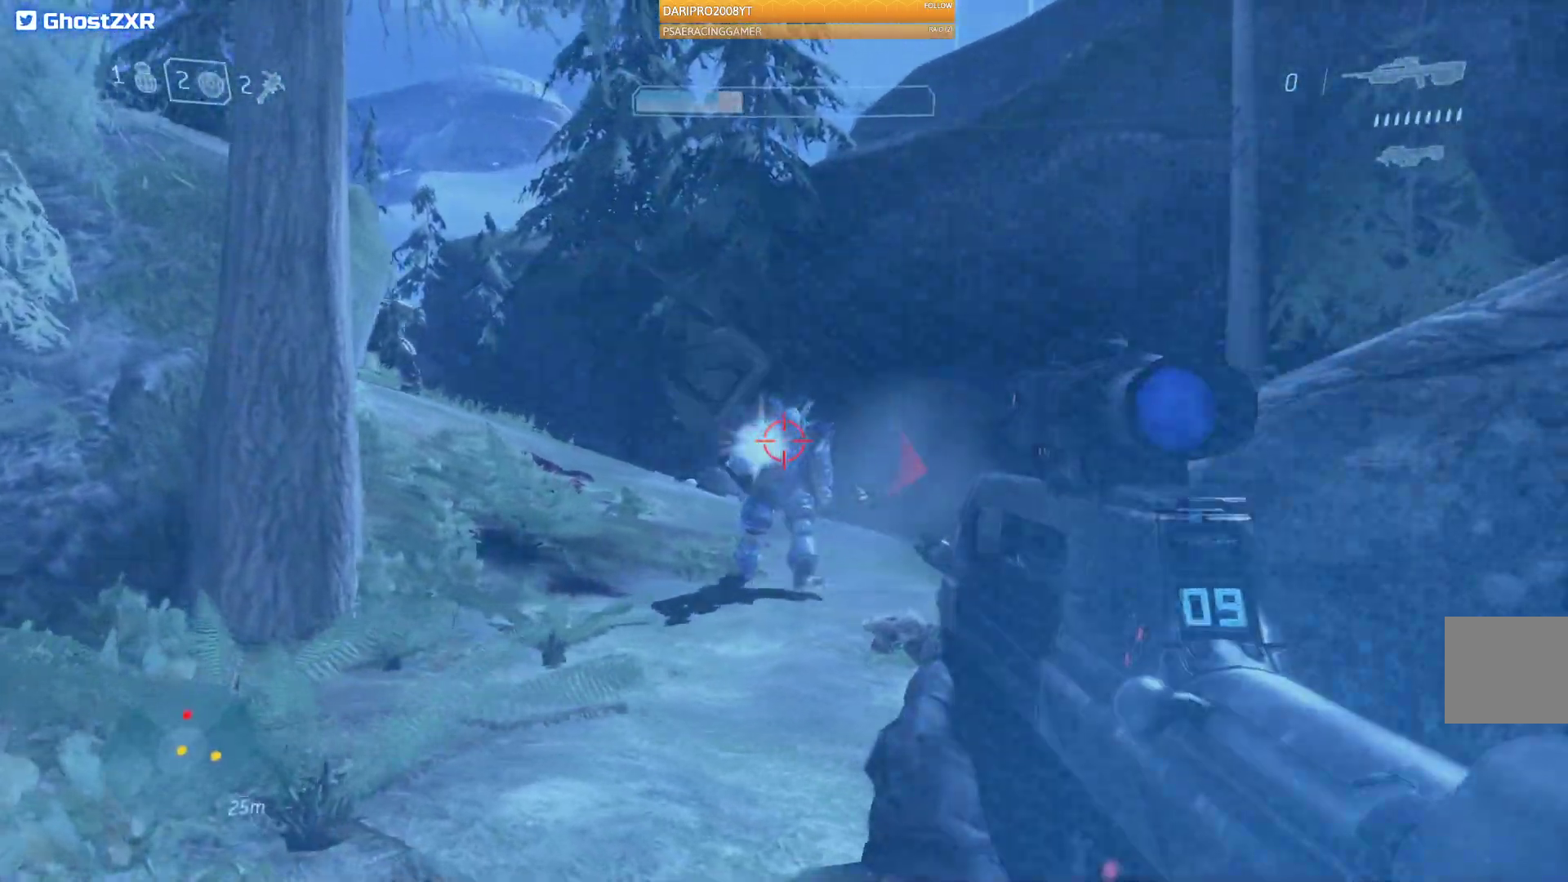
{"buttons": [], "left_stick": "up-left", "right_stick": "right", "events": [[50, "R2", "down"], [283, "R2", "up"]]}
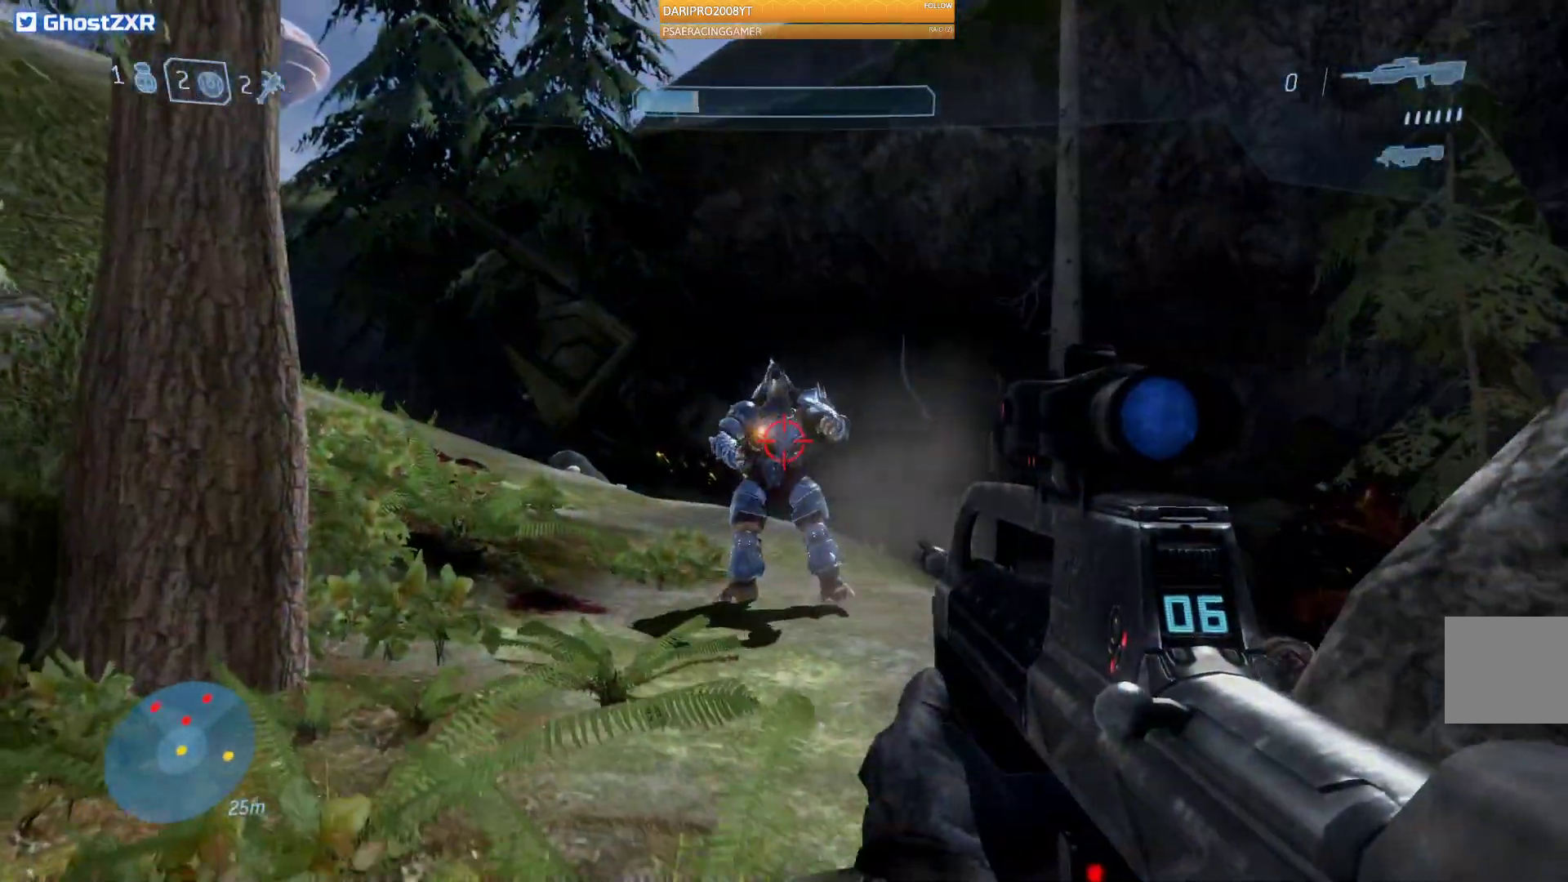
{"buttons": ["L2"], "left_stick": "up", "right_stick": "center", "events": [[67, "R2", "down"], [250, "R2", "up"], [300, "right_stick", "center"], [400, "L2", "down"], [483, "left_stick", "up"]]}
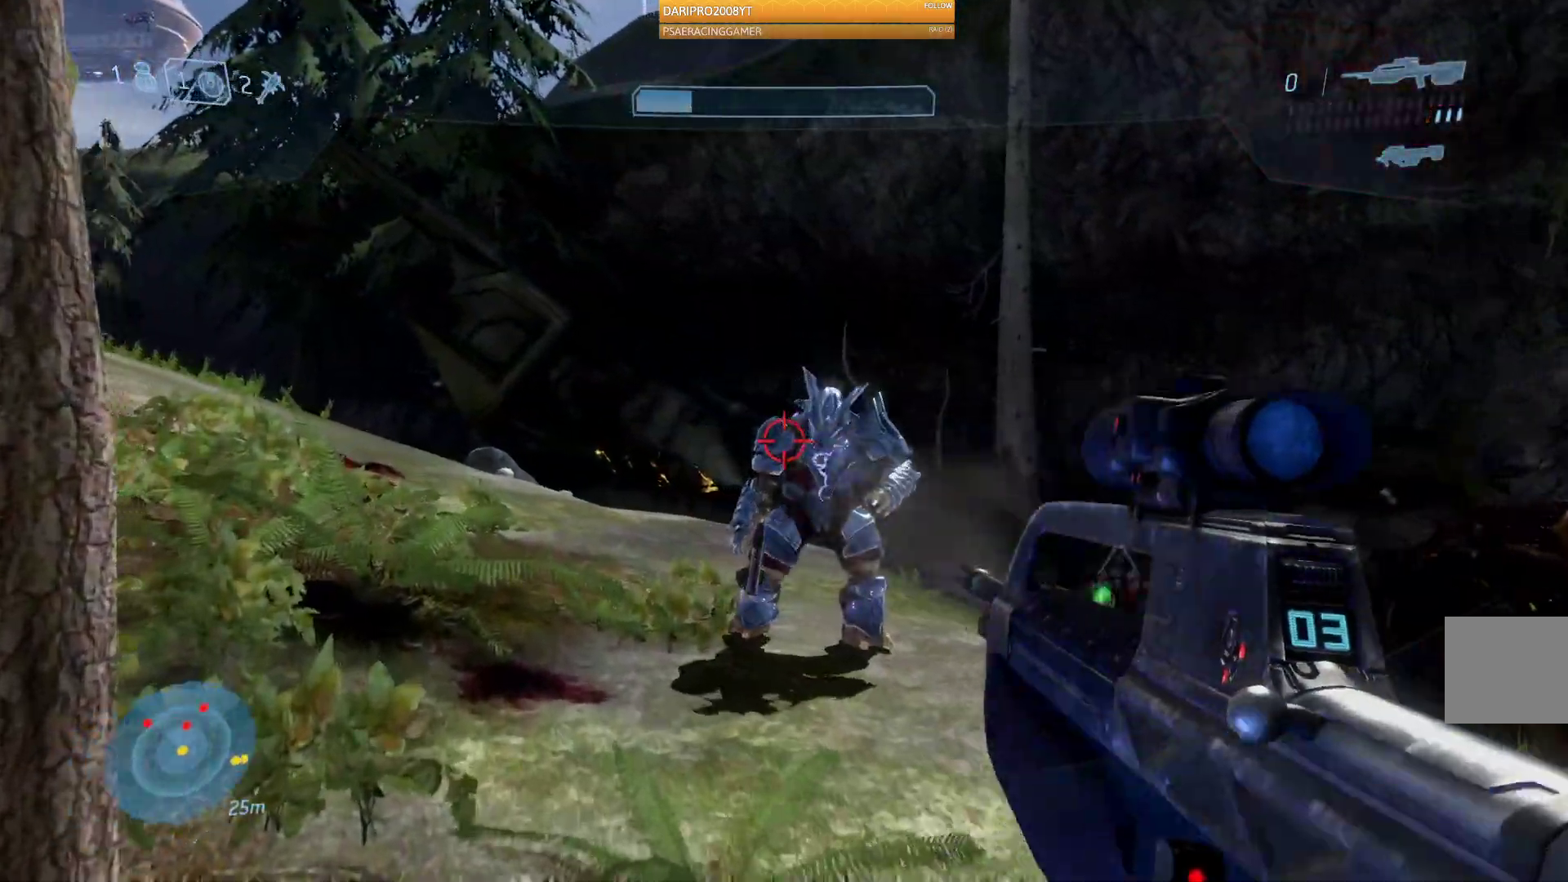
{"buttons": [], "left_stick": "down", "right_stick": "center", "events": [[67, "L2", "up"], [117, "right_stick", "right"], [217, "left_stick", "center"], [217, "right_stick", "center"], [333, "left_stick", "down"]]}
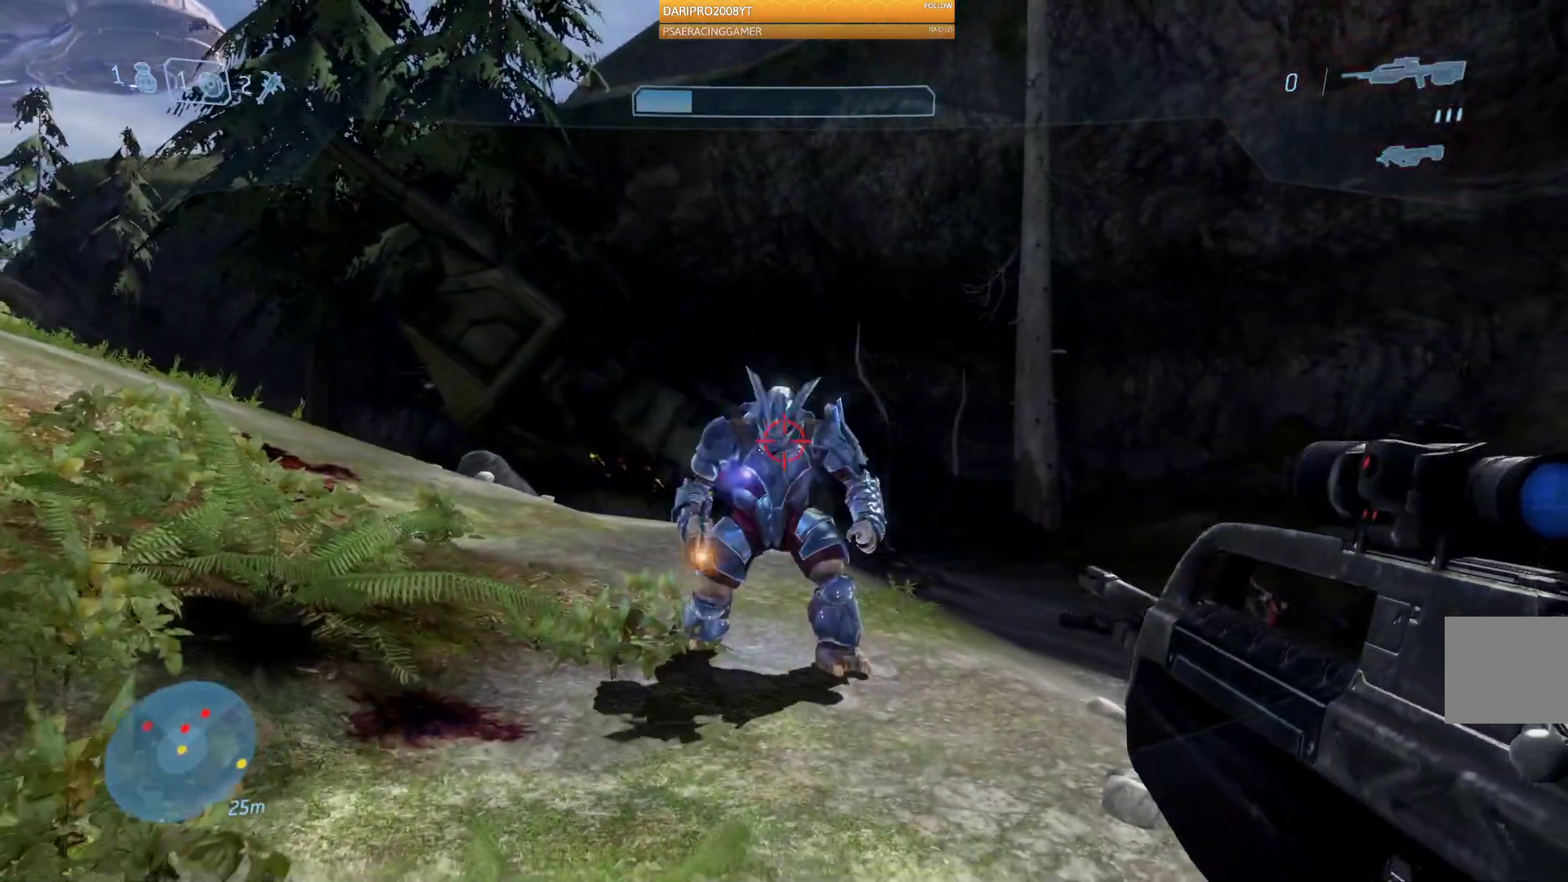
{"buttons": [], "left_stick": "down-right", "right_stick": "center", "events": [[183, "left_stick", "down-right"]]}
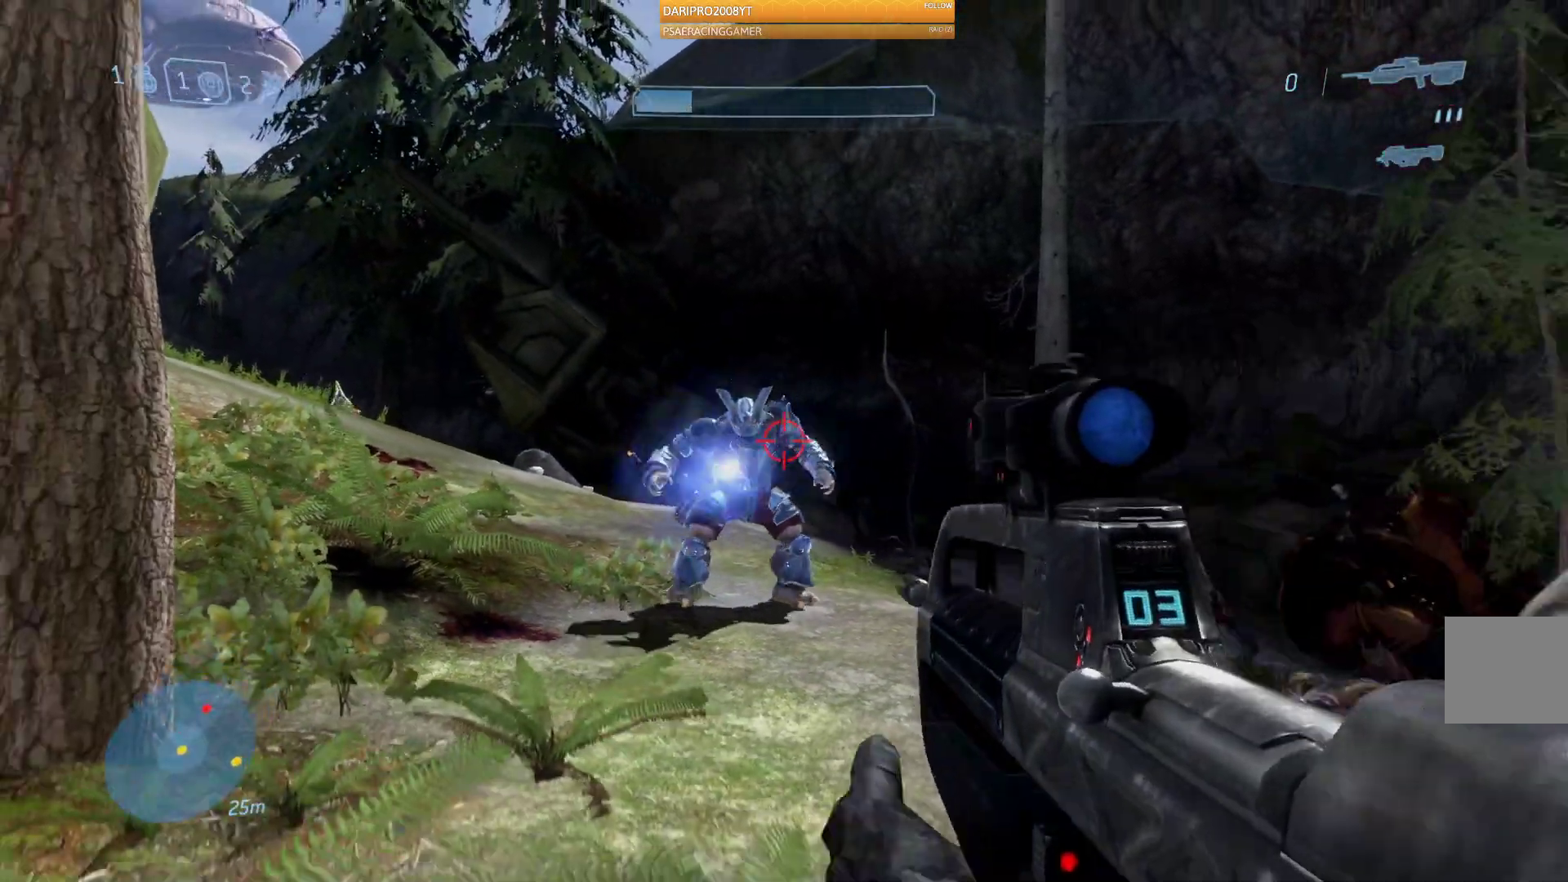
{"buttons": ["A"], "left_stick": "down-right", "right_stick": "center", "events": [[400, "A", "down"]]}
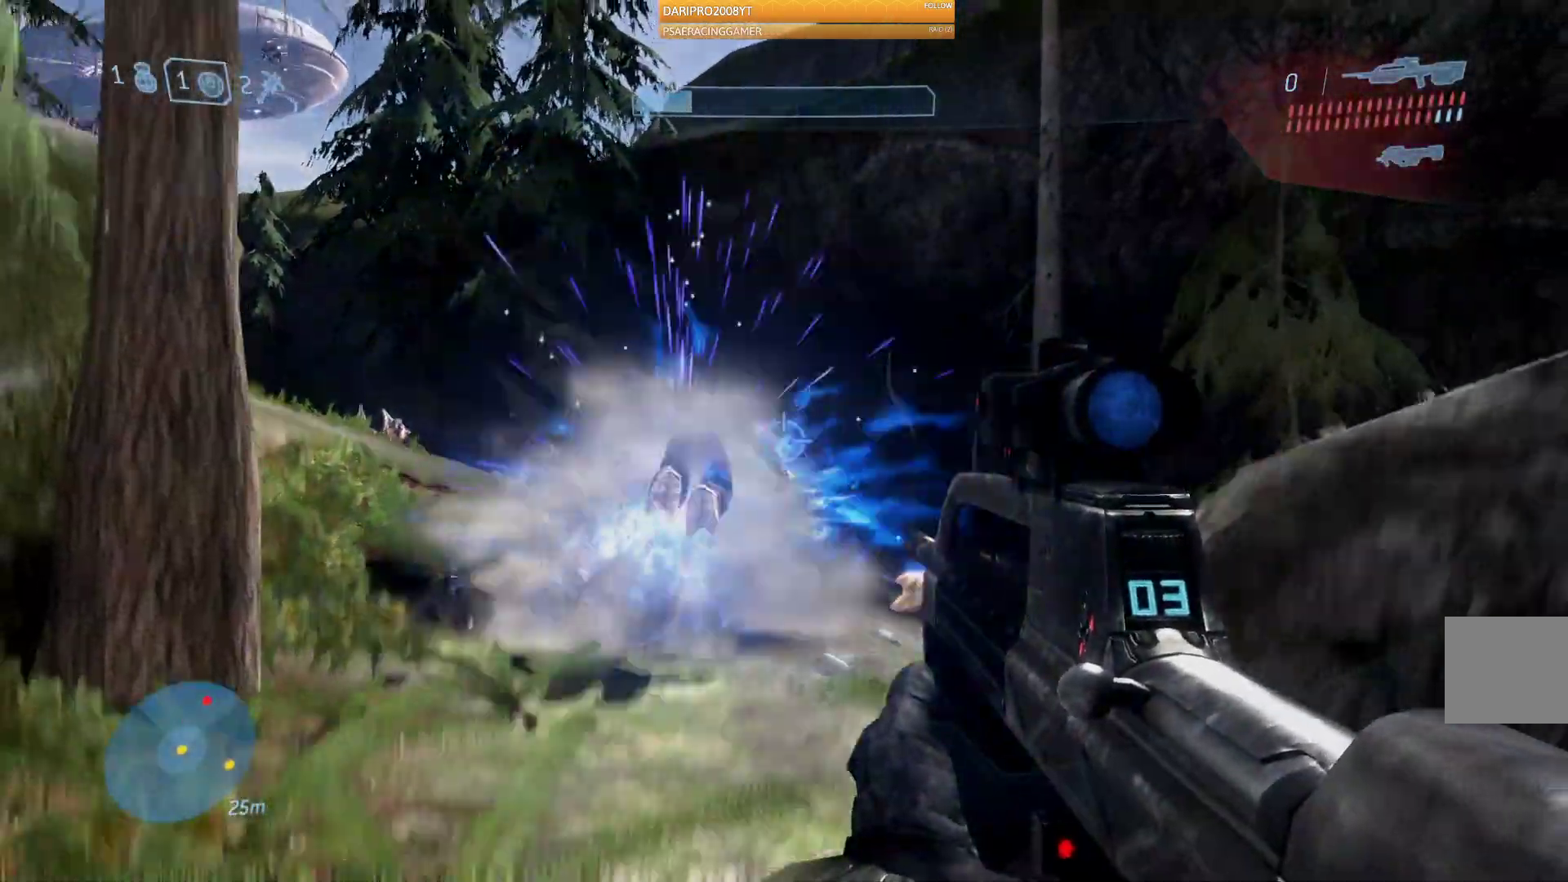
{"buttons": [], "left_stick": "center", "right_stick": "center", "events": [[67, "A", "up"], [383, "left_stick", "center"]]}
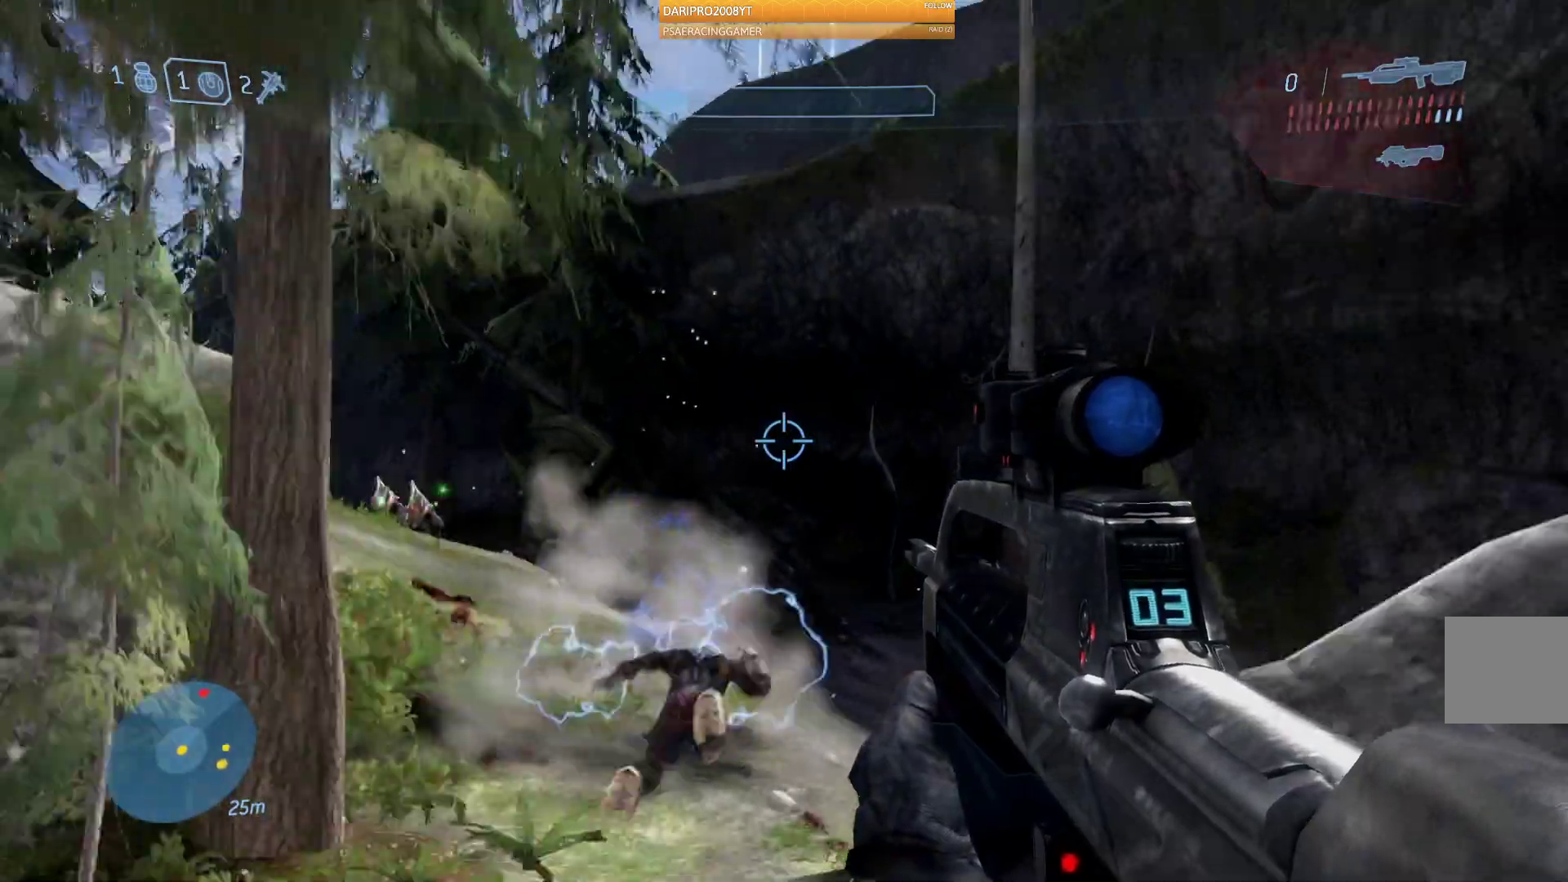
{"buttons": [], "left_stick": "up-right", "right_stick": "center"}
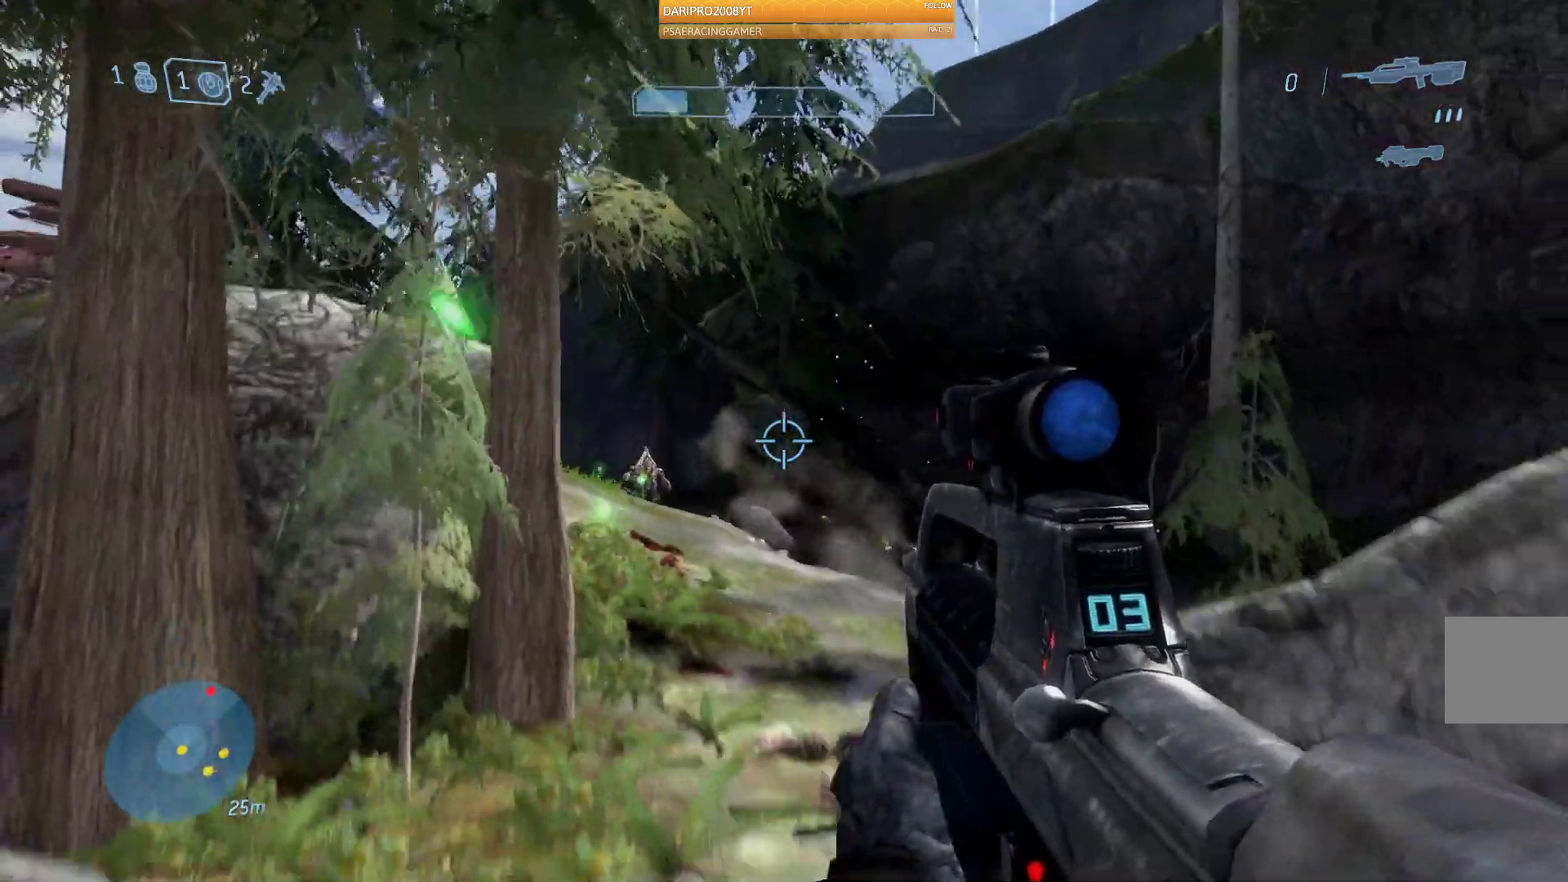
{"buttons": [], "left_stick": "up-right", "right_stick": "center", "events": []}
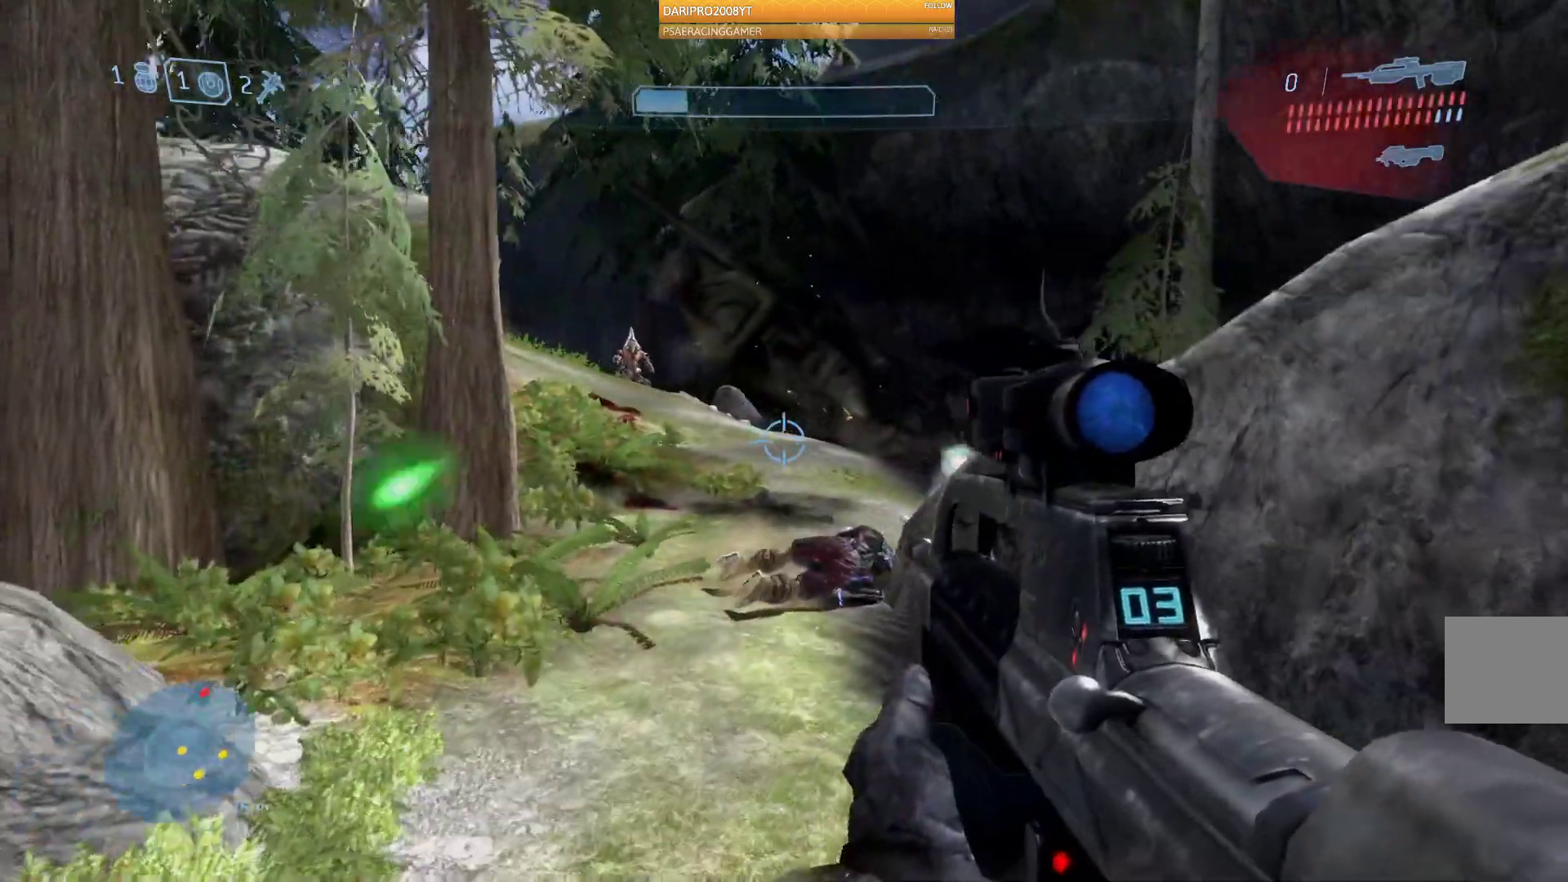
{"buttons": [], "left_stick": "up-right", "right_stick": "up-left", "events": [[500, "right_stick", "up-left"]]}
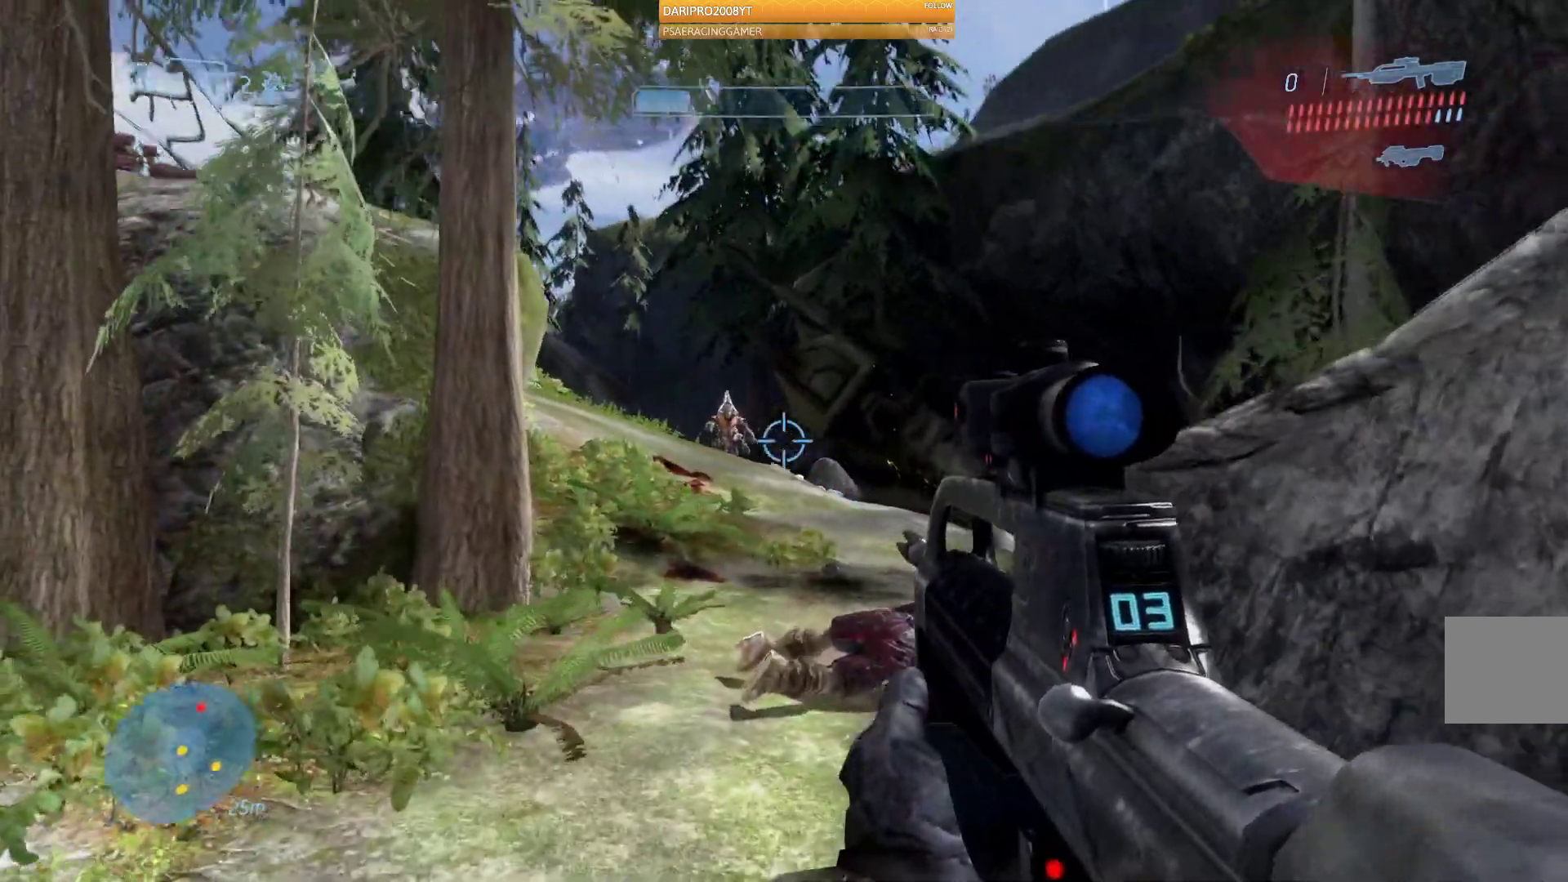
{"buttons": ["R2"], "left_stick": "up", "right_stick": "up-left", "events": [[367, "R2", "down"], [450, "left_stick", "up"]]}
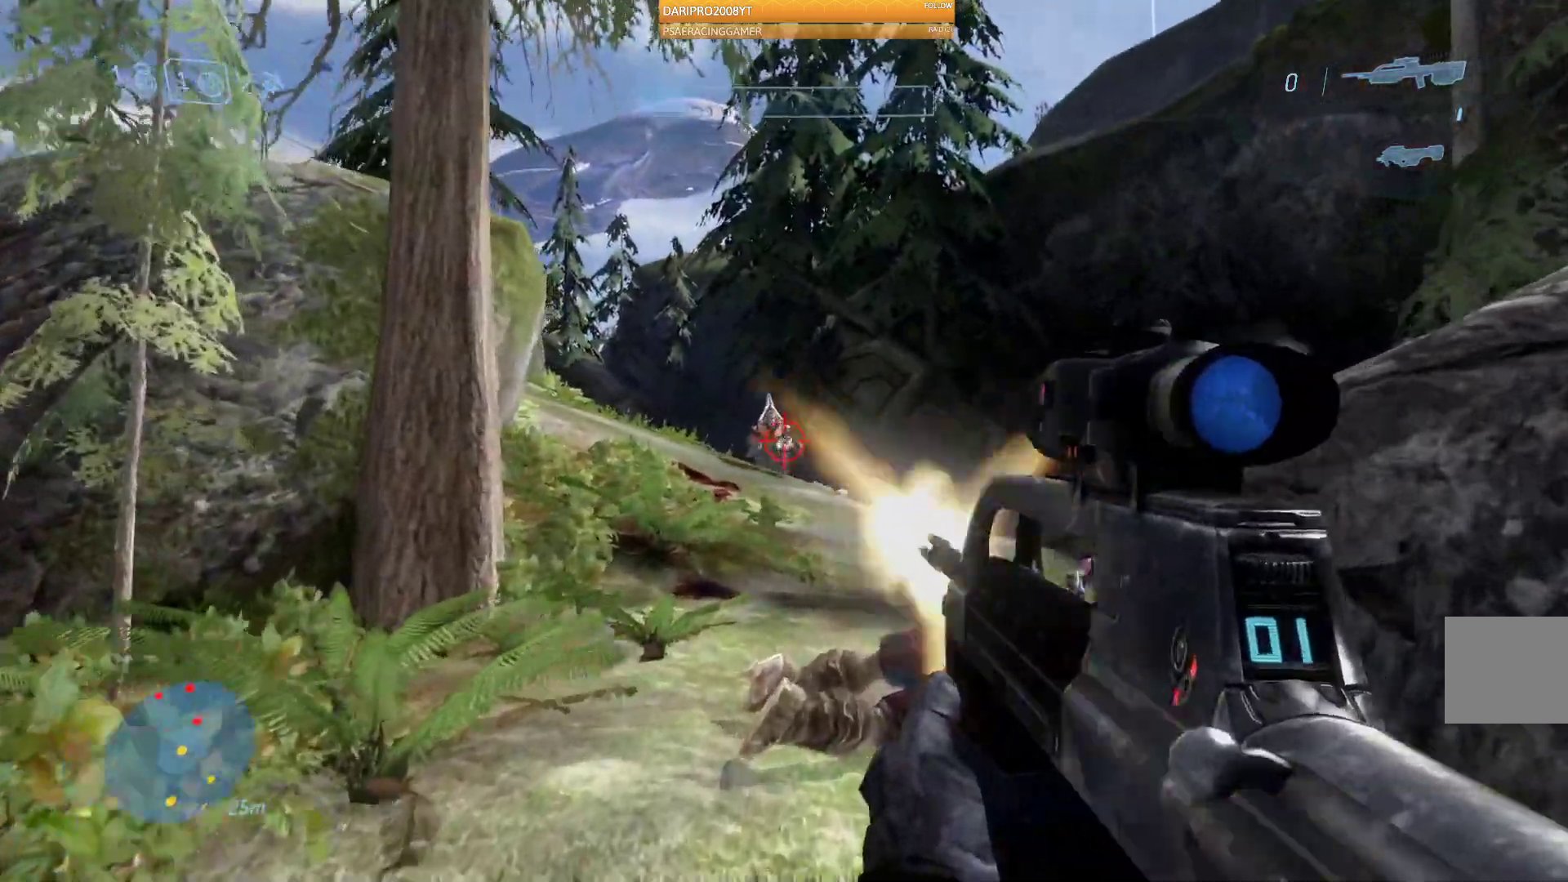
{"buttons": [], "left_stick": "down-right", "right_stick": "up-left", "events": [[100, "R2", "up"], [117, "left_stick", "up-right"], [233, "R2", "down"], [250, "left_stick", "right"], [383, "left_stick", "down-right"], [483, "R2", "up"]]}
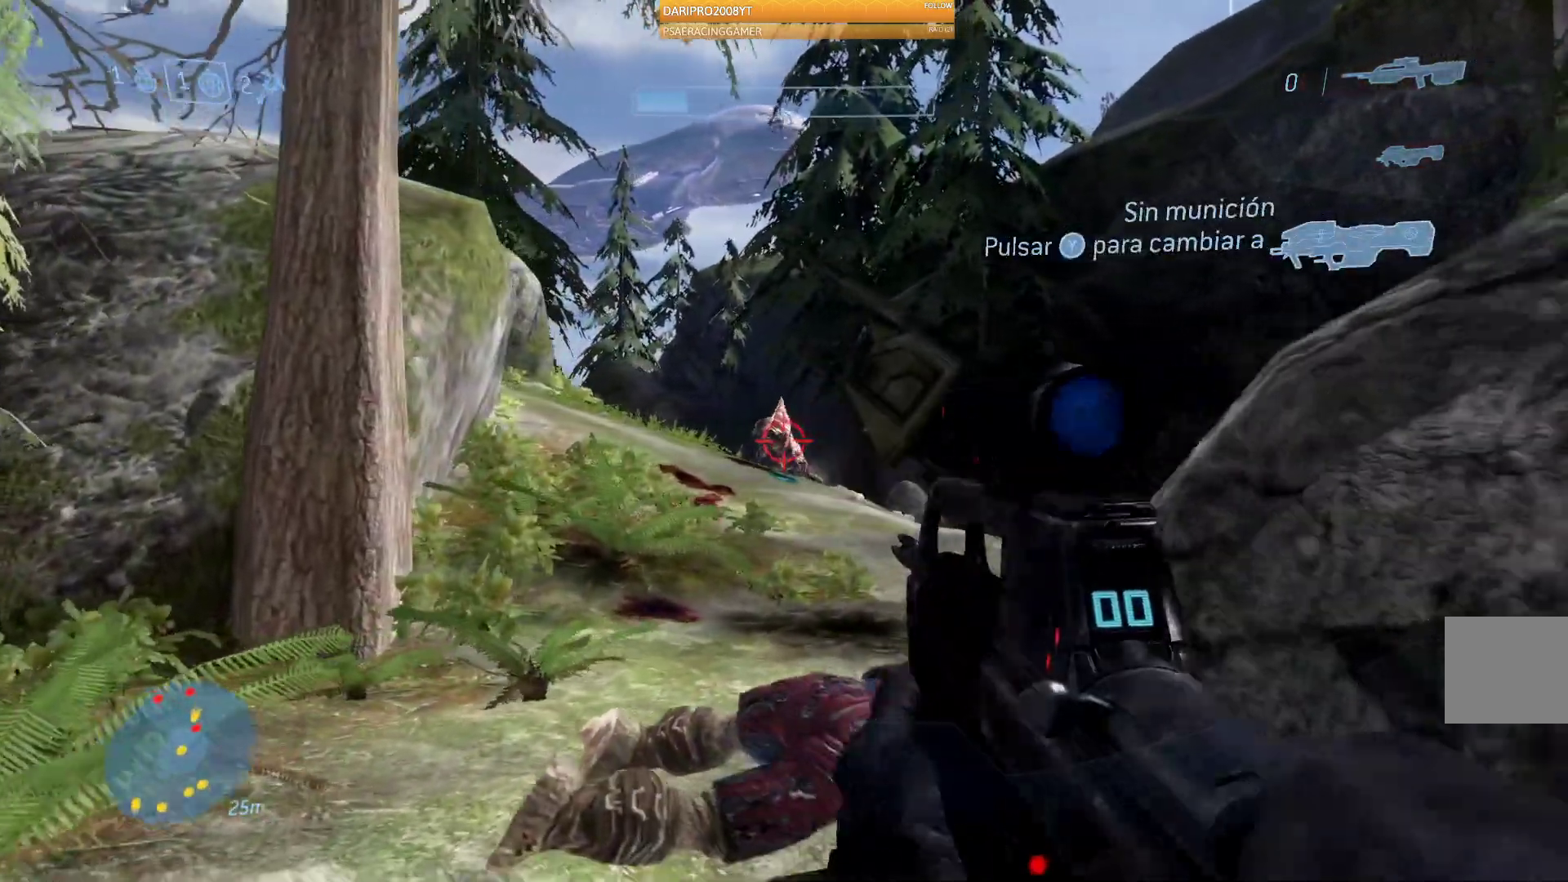
{"buttons": ["R2"], "left_stick": "down-right", "right_stick": "up-left", "events": [[383, "R2", "down"]]}
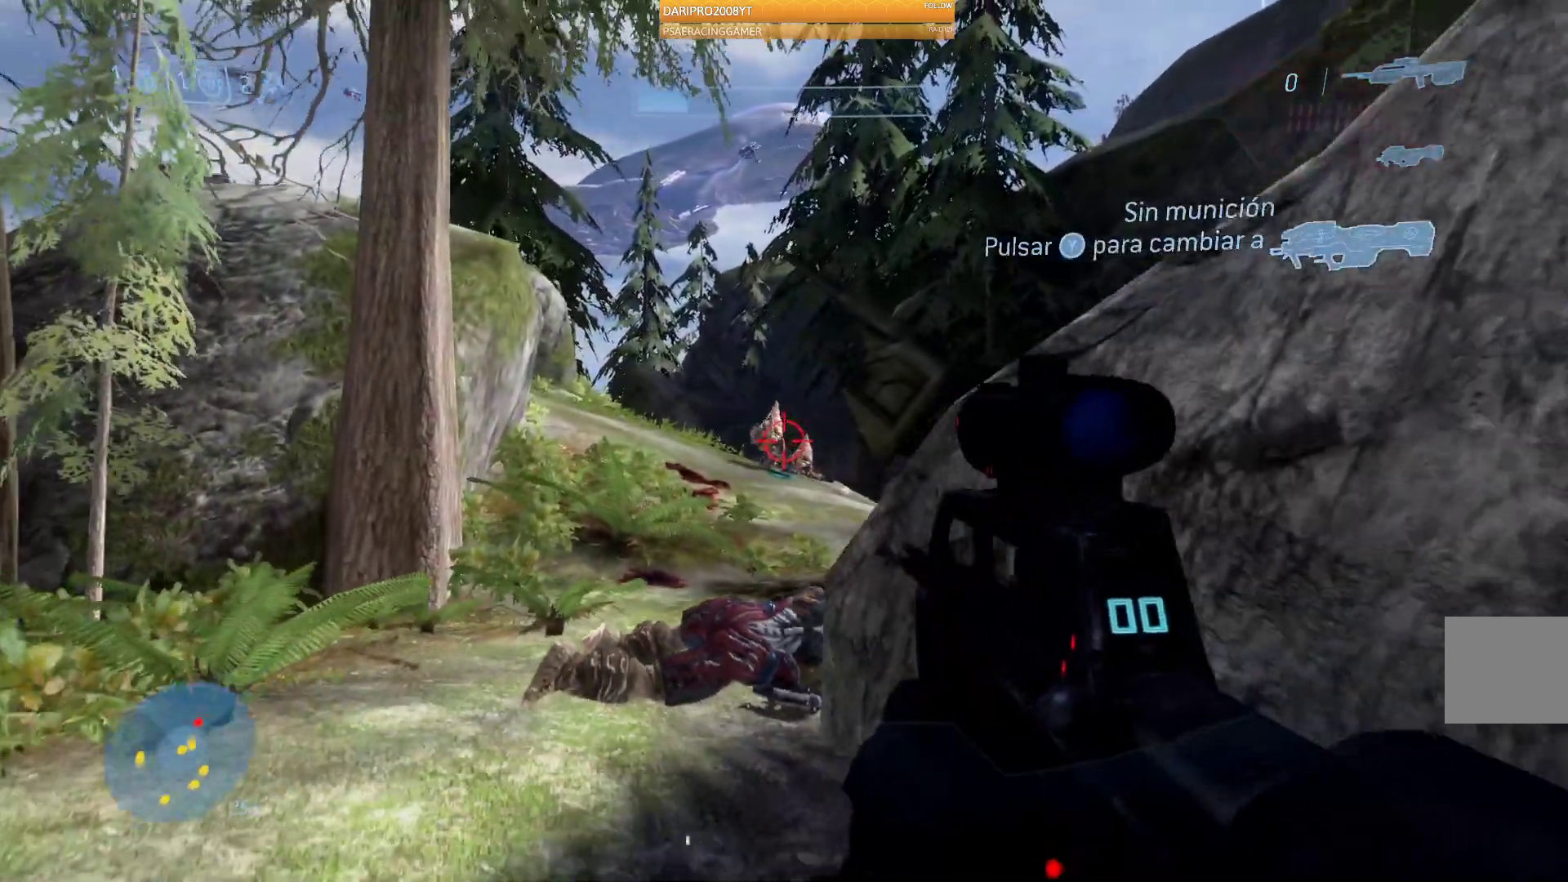
{"buttons": [], "left_stick": "down-right", "right_stick": "center", "events": [[67, "R2", "up"], [433, "right_stick", "center"]]}
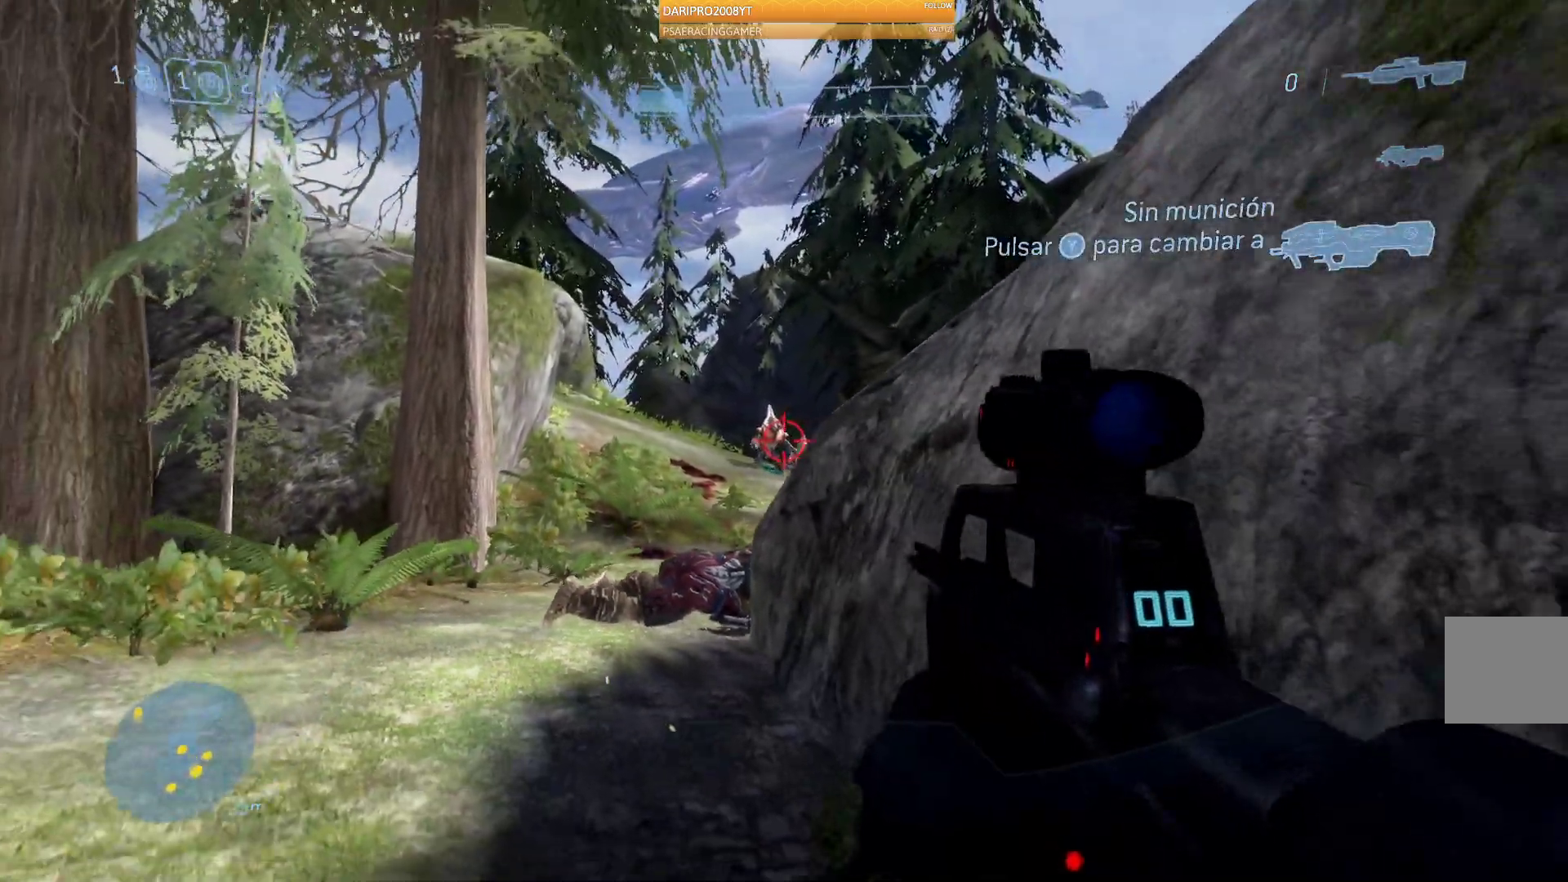
{"buttons": [], "left_stick": "down-right", "right_stick": "center", "events": []}
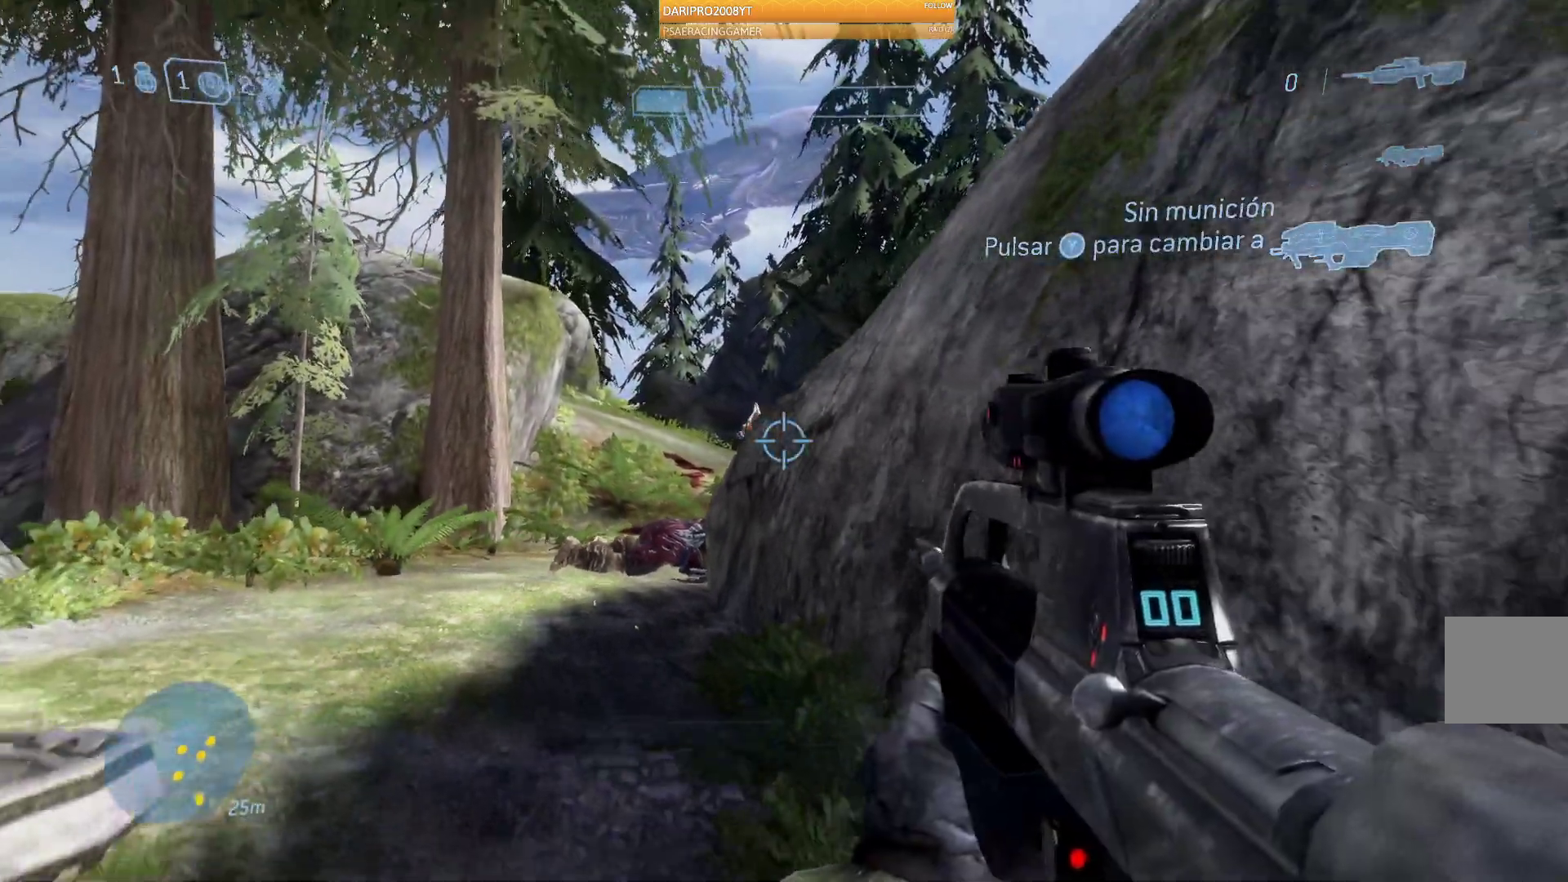
{"buttons": [], "left_stick": "down-right", "right_stick": "center", "events": [[217, "Y", "down"], [333, "Y", "up"]]}
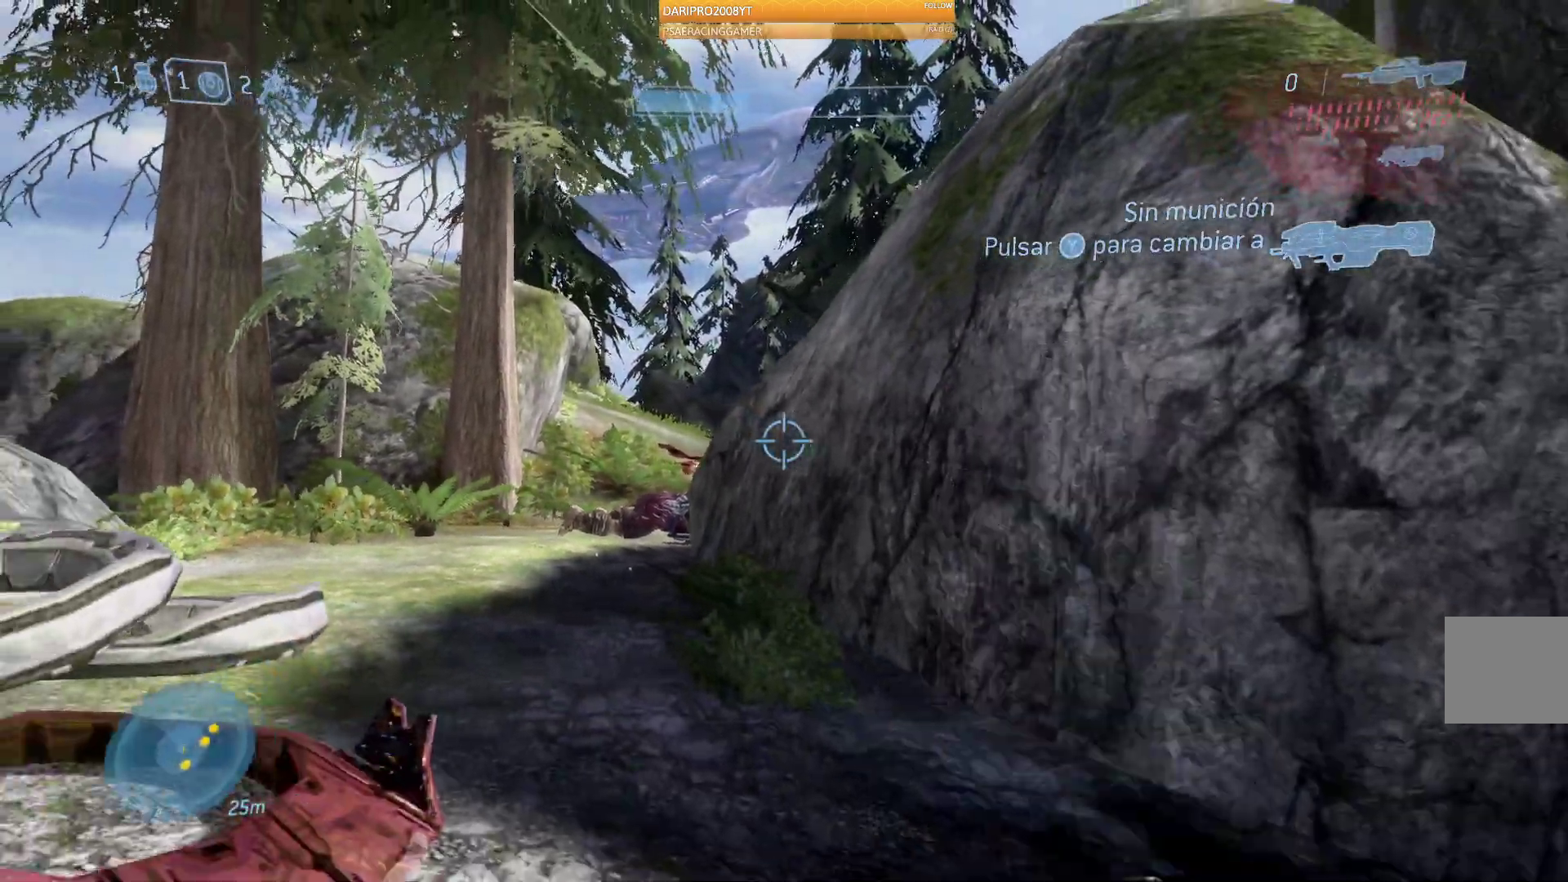
{"buttons": [], "left_stick": "down-right", "right_stick": "left", "events": [[167, "right_stick", "left"]]}
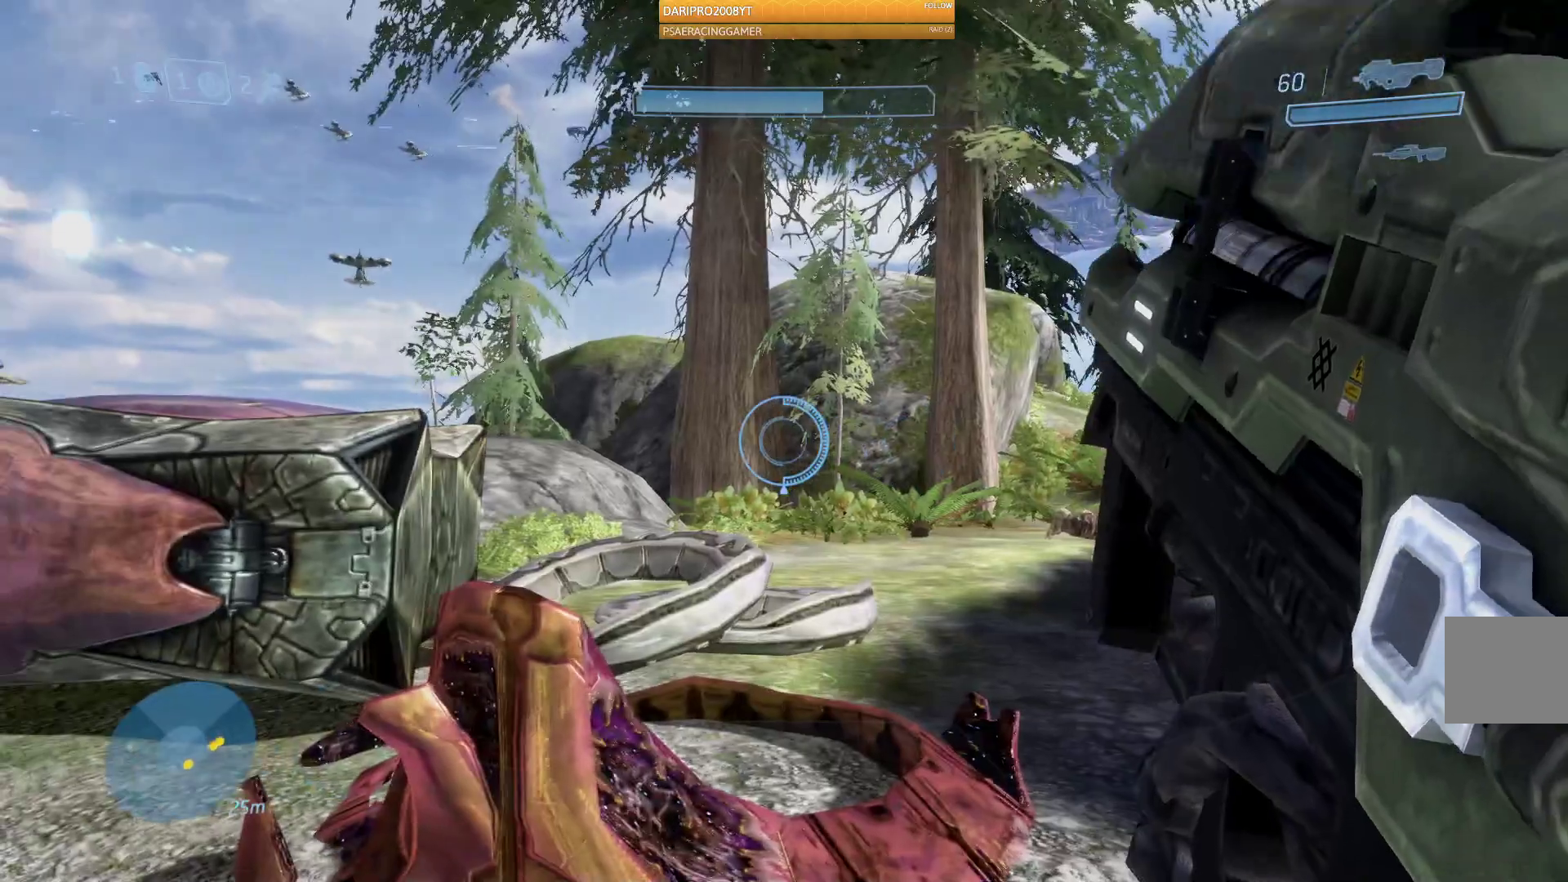
{"buttons": [], "left_stick": "right", "right_stick": "center", "events": [[117, "right_stick", "center"], [250, "left_stick", "right"], [283, "Y", "down"], [367, "Y", "up"]]}
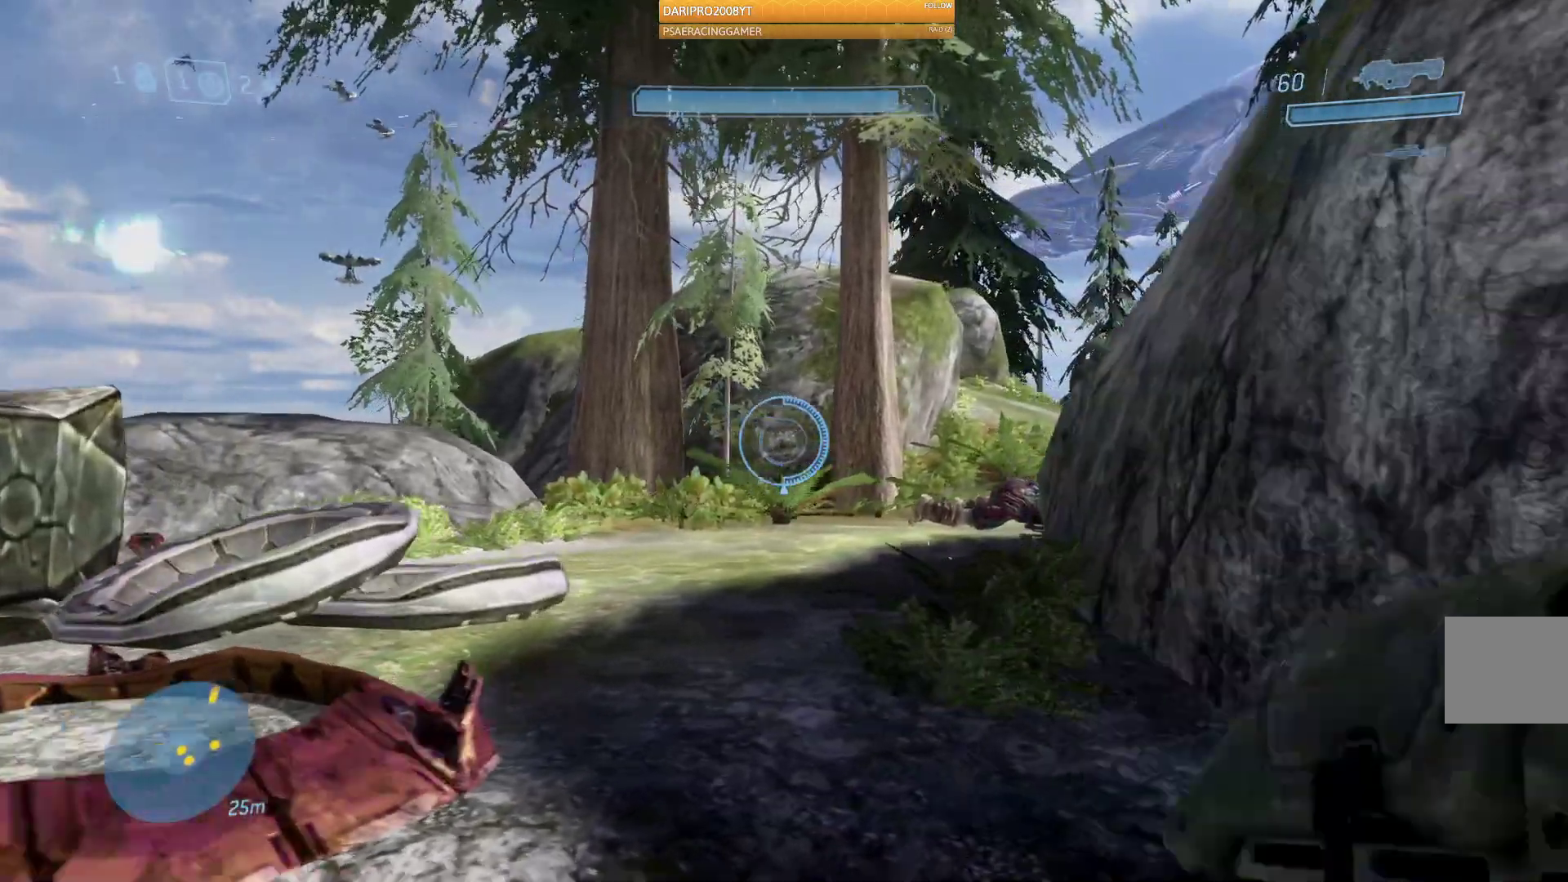
{"buttons": [], "left_stick": "center", "right_stick": "right", "events": [[133, "right_stick", "right"], [267, "left_stick", "down"], [450, "left_stick", "center"]]}
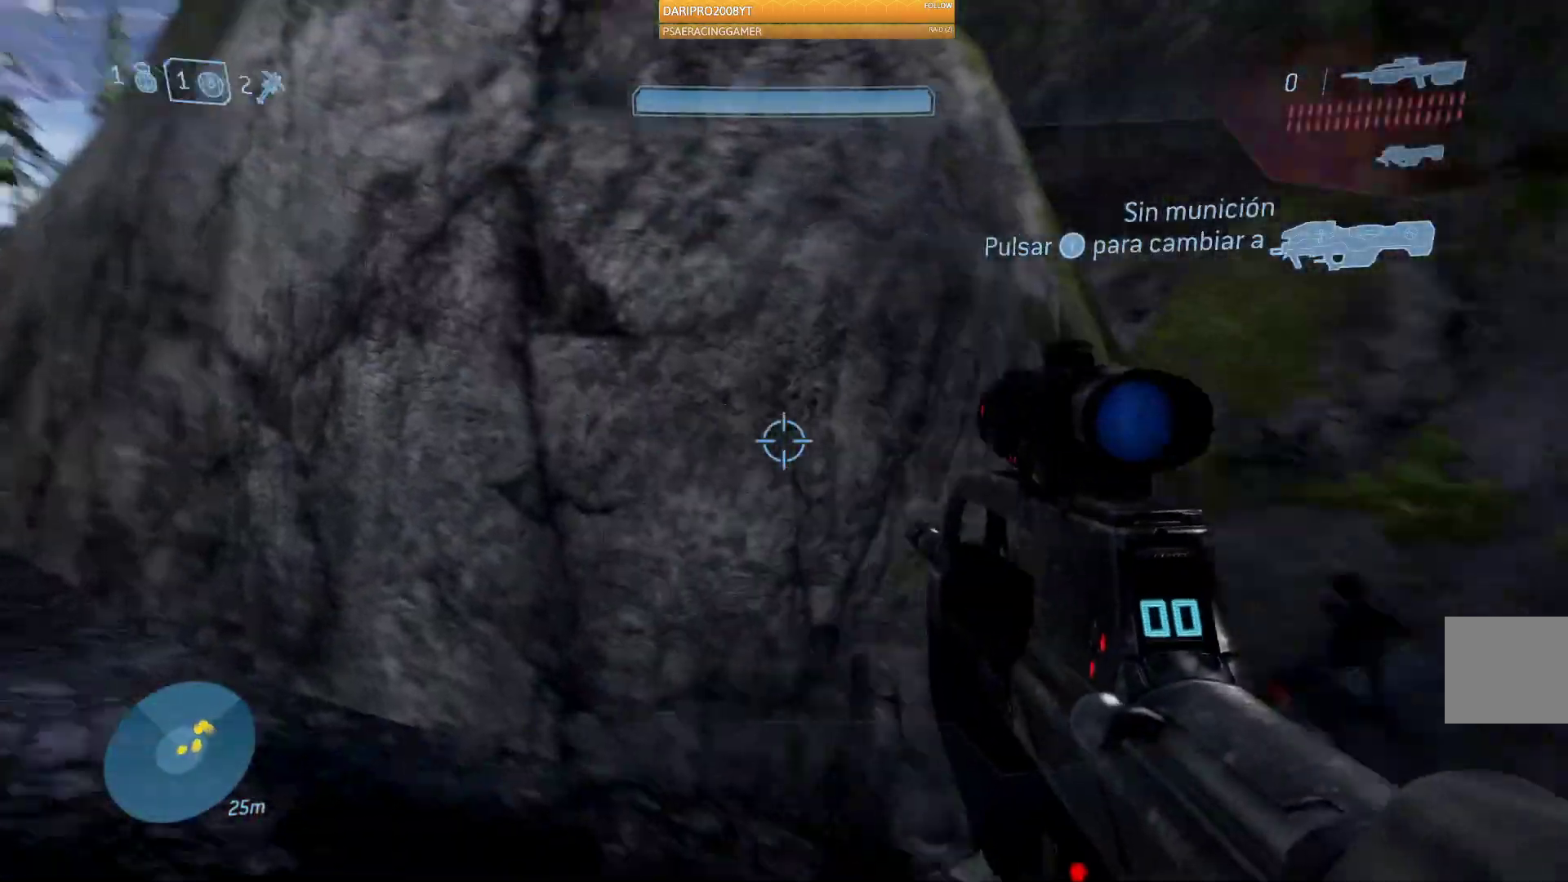
{"buttons": [], "left_stick": "center", "right_stick": "center", "events": [[333, "right_stick", "center"]]}
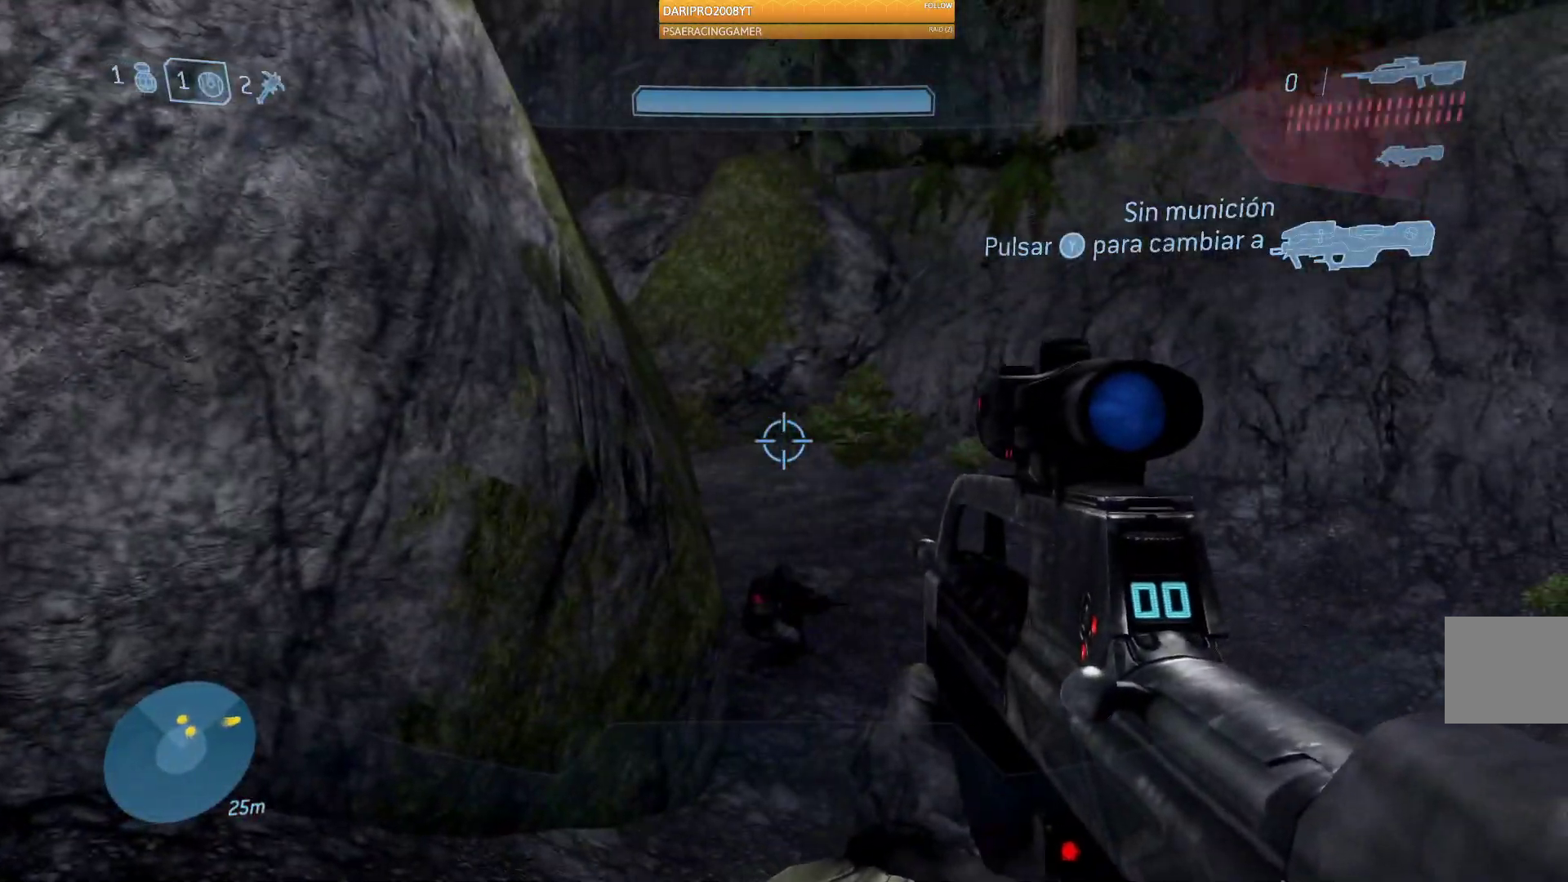
{"buttons": [], "left_stick": "up", "right_stick": "center", "events": [[33, "right_stick", "right"], [417, "right_stick", "center"], [467, "left_stick", "up"]]}
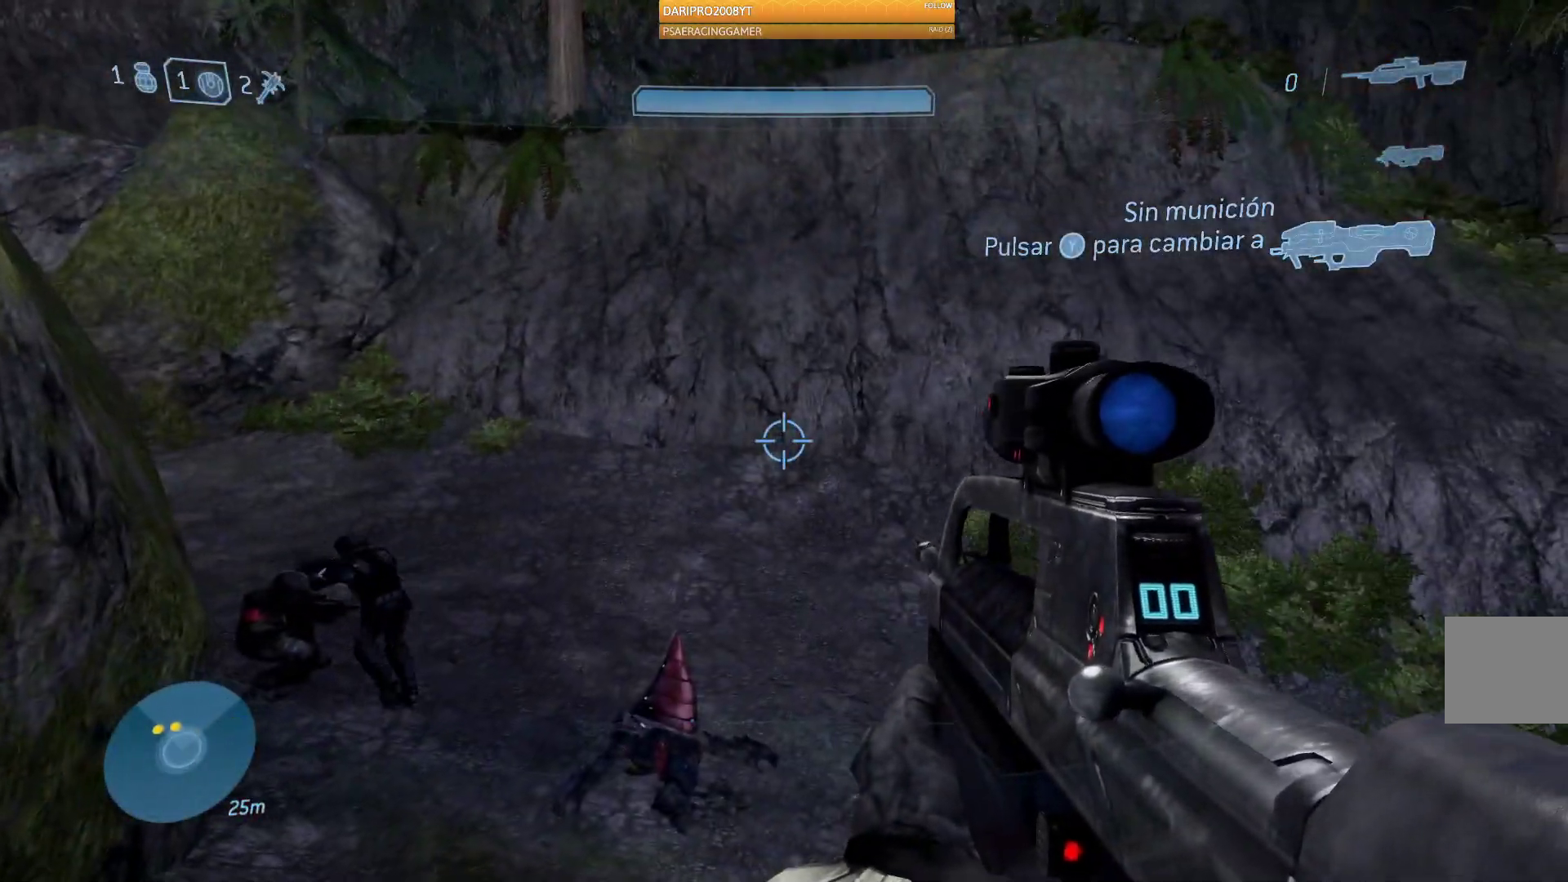
{"buttons": [], "left_stick": "up", "right_stick": "left", "events": [[83, "right_stick", "down-right"], [317, "right_stick", "down"], [483, "right_stick", "left"]]}
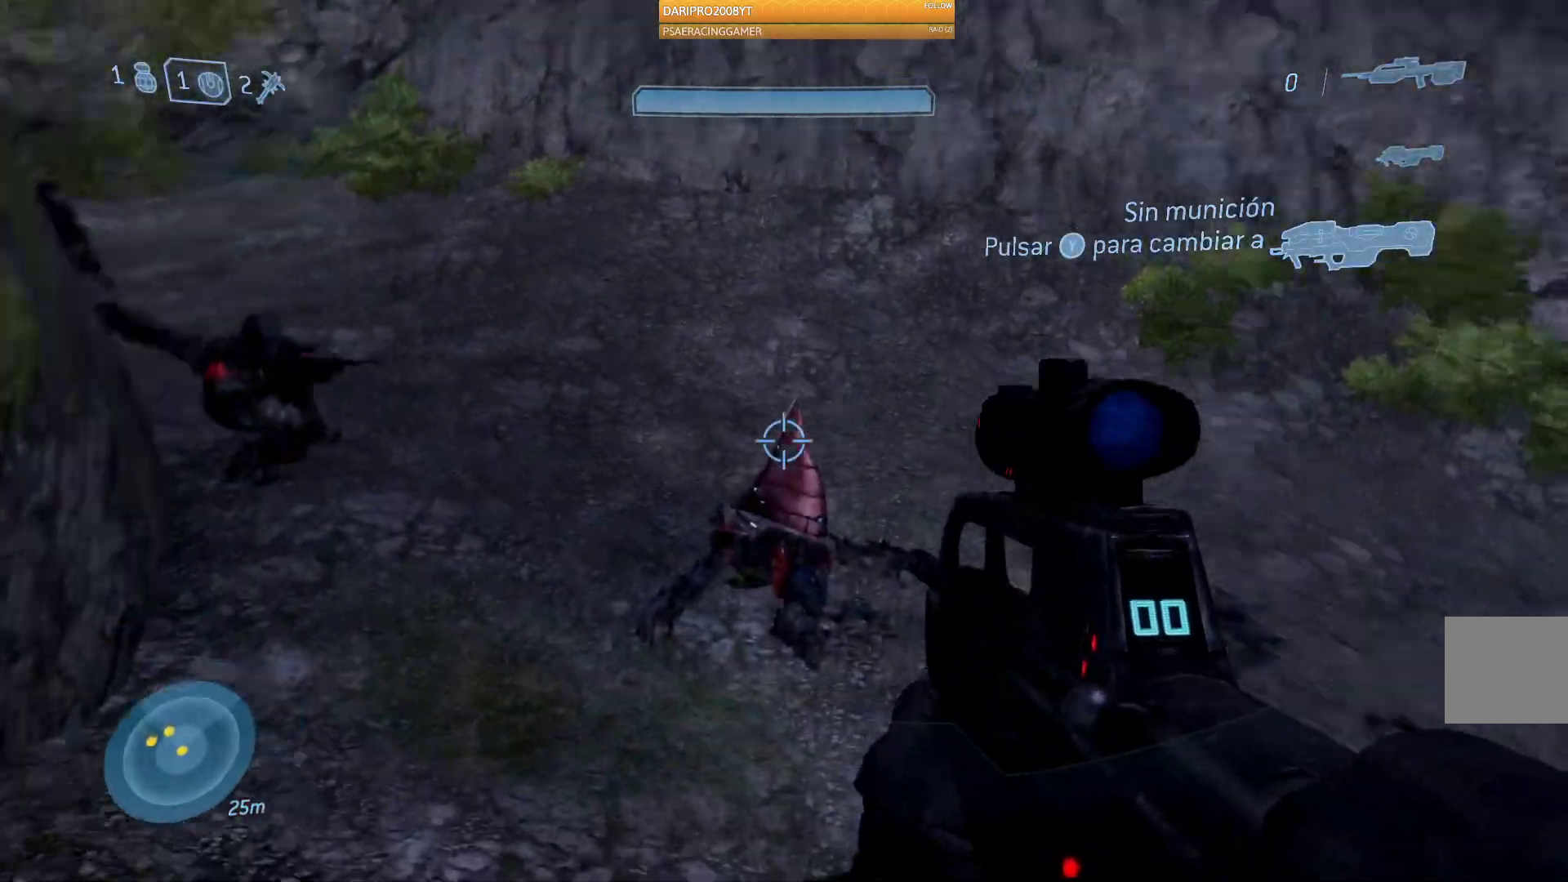
{"buttons": [], "left_stick": "up-right", "right_stick": "up-left", "events": [[83, "right_stick", "up-left"], [100, "left_stick", "up-right"]]}
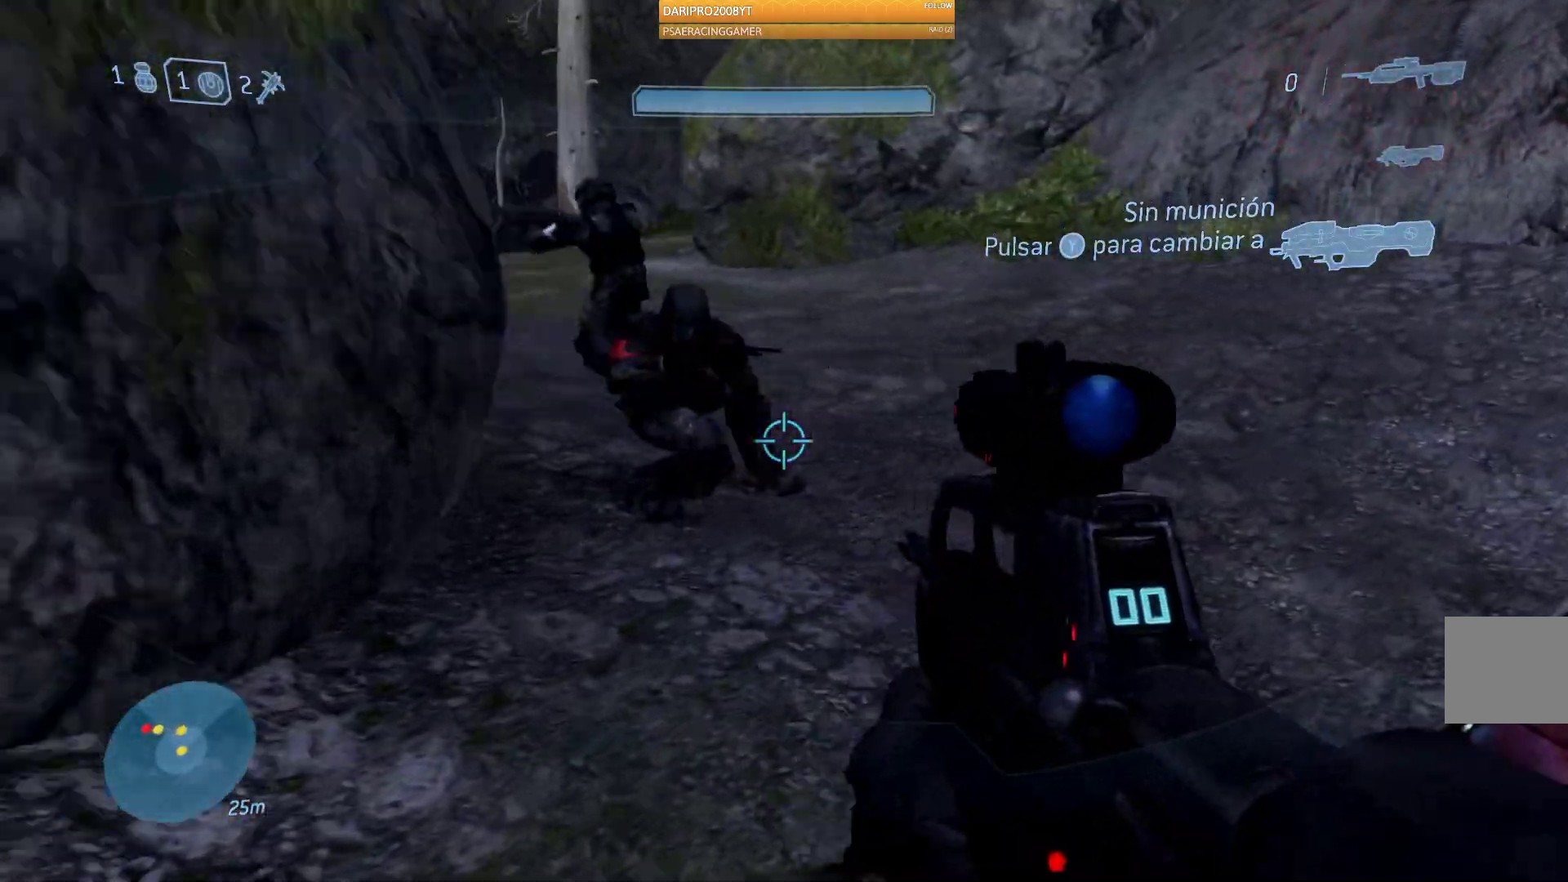
{"buttons": [], "left_stick": "down", "right_stick": "up-left", "events": [[333, "left_stick", "down"]]}